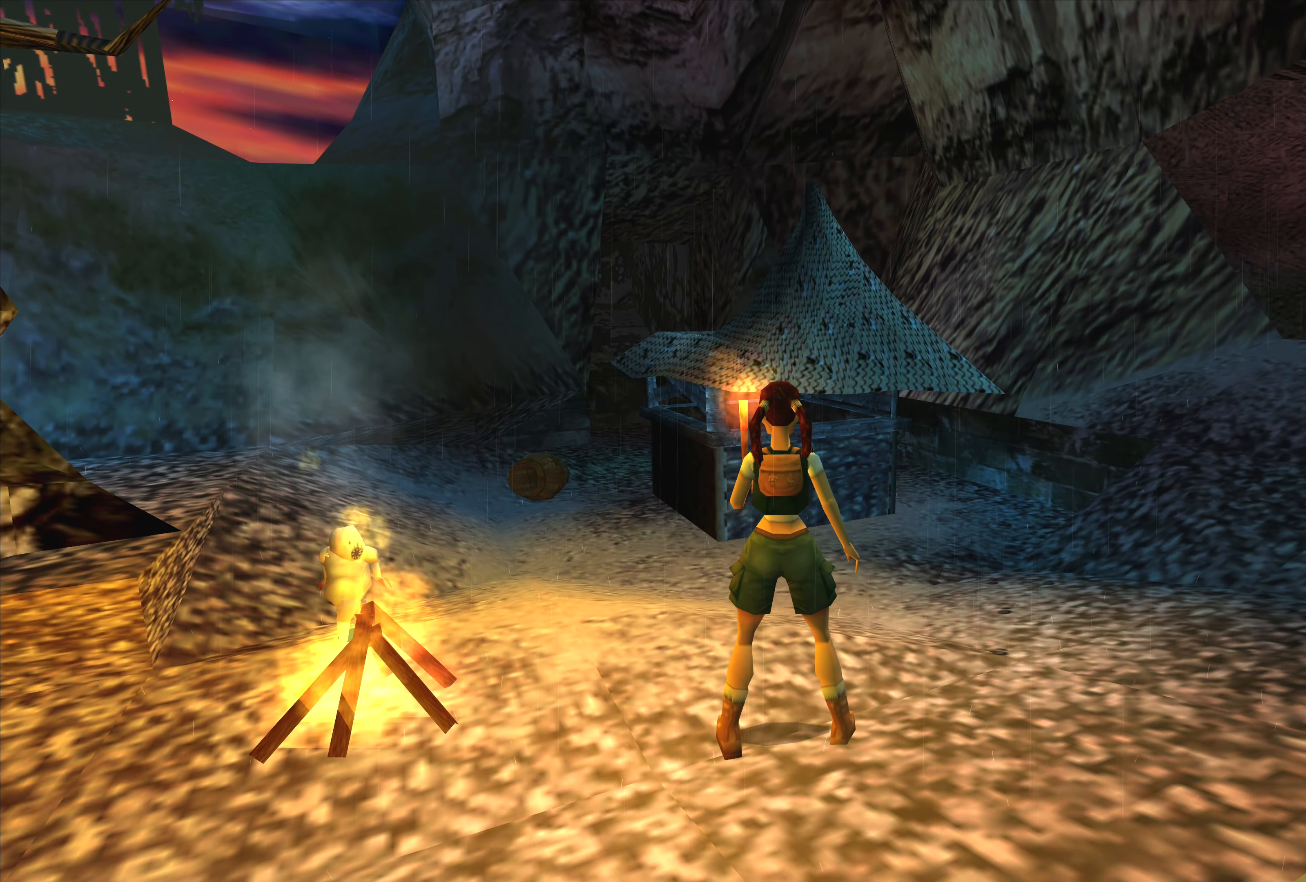
Gameplay with a controller (PlayStation layout); each line is a JSON object with the inputs held at the frame after it. "events" lists button and stick changes between this image and that frame as [ms after this image, input, new state], when the widget could be followed in between. Not read: L3 R3.
{"buttons": [], "left_stick": "up", "right_stick": "center", "events": [[467, "left_stick", "up"]]}
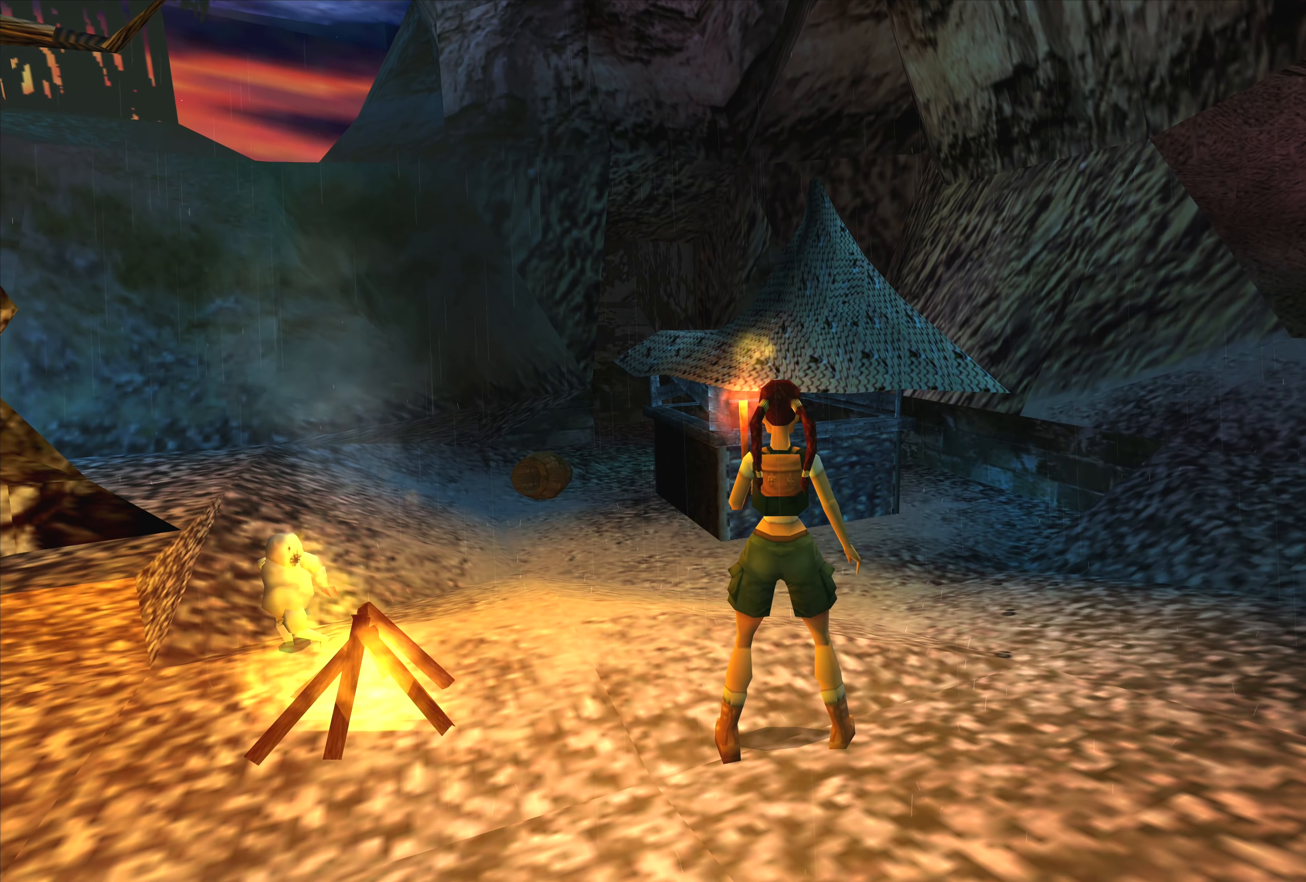
{"buttons": [], "left_stick": "up", "right_stick": "center", "events": []}
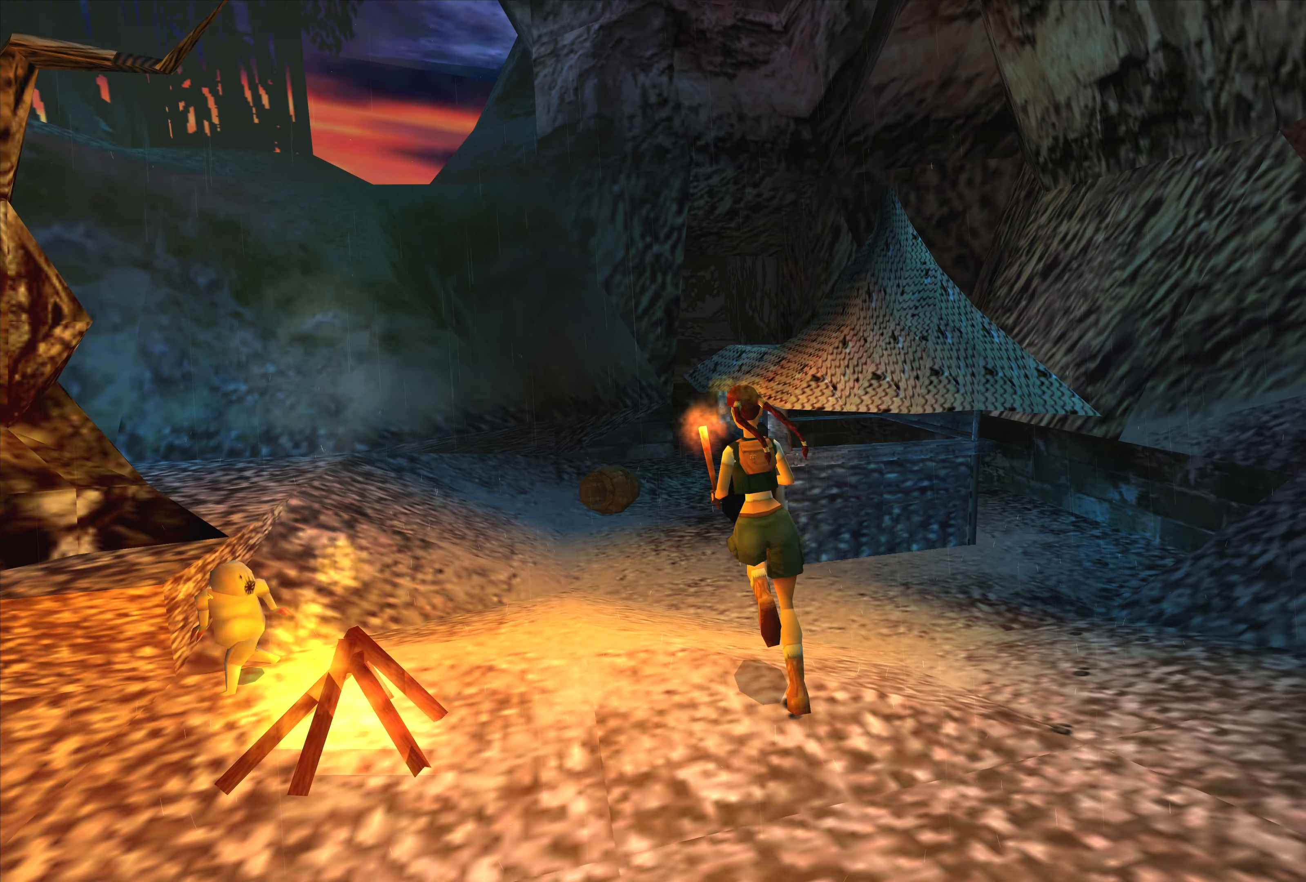
{"buttons": [], "left_stick": "up", "right_stick": "center", "events": []}
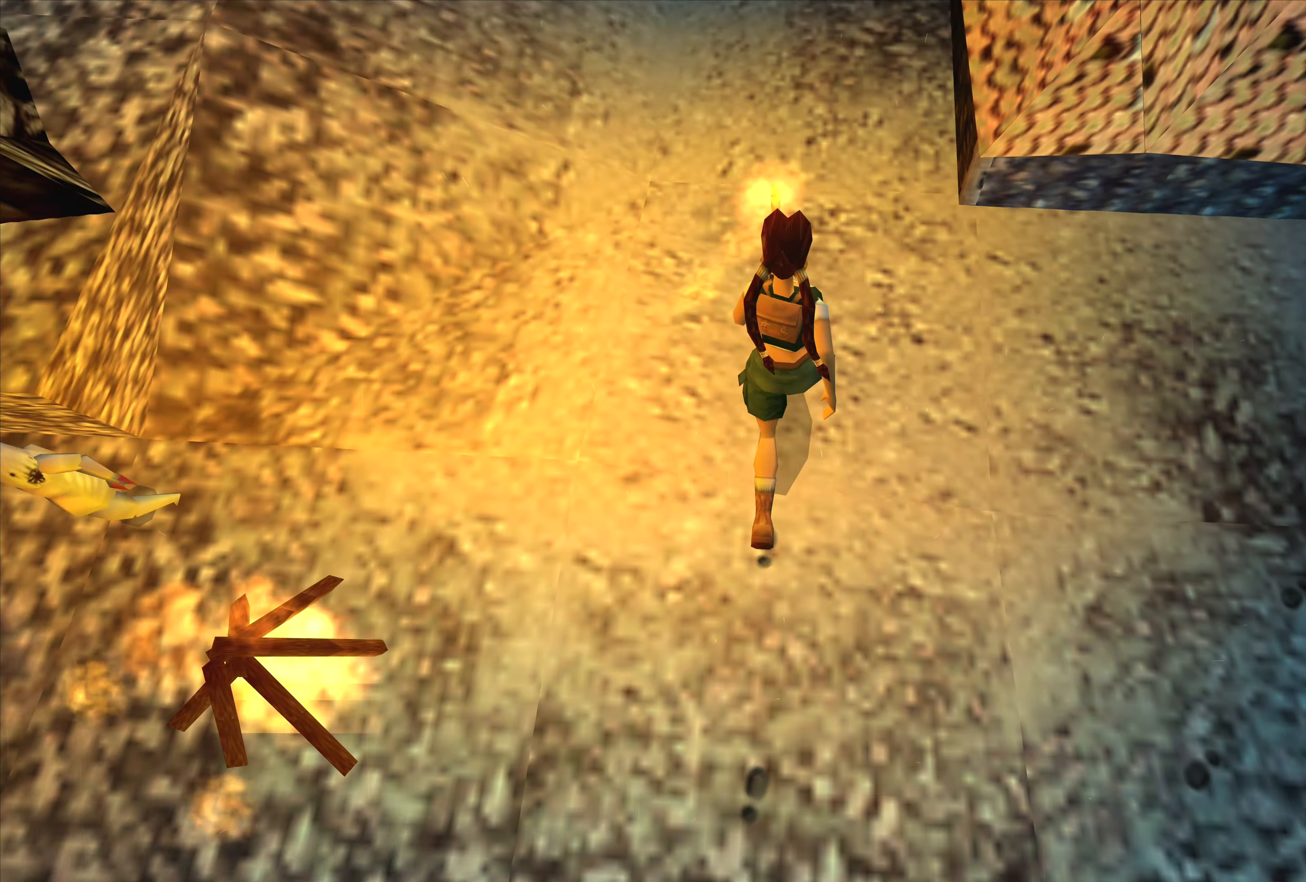
{"buttons": [], "left_stick": "up-left", "right_stick": "center", "events": [[484, "left_stick", "up-left"]]}
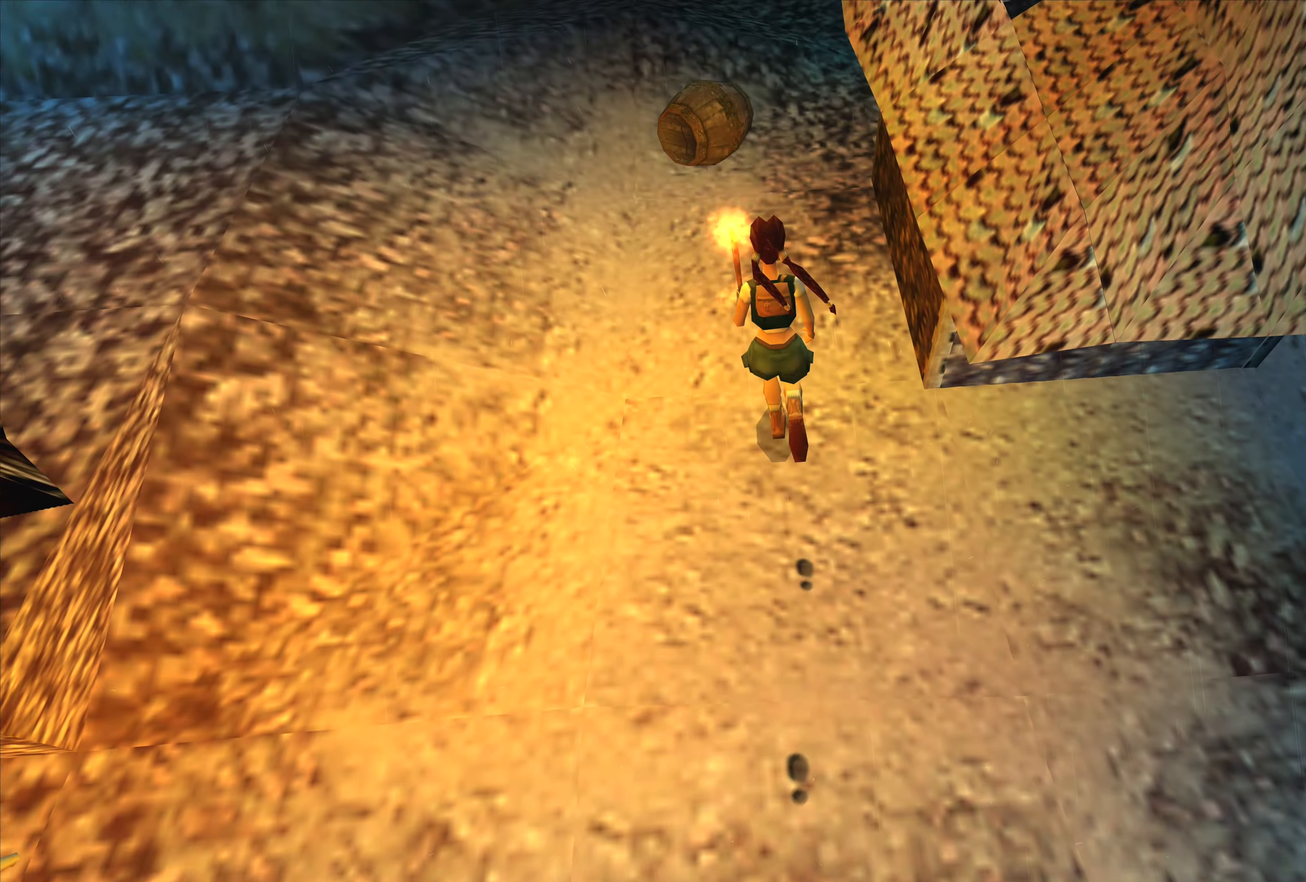
{"buttons": [], "left_stick": "up-right", "right_stick": "center", "events": [[234, "left_stick", "up"], [500, "left_stick", "up-right"]]}
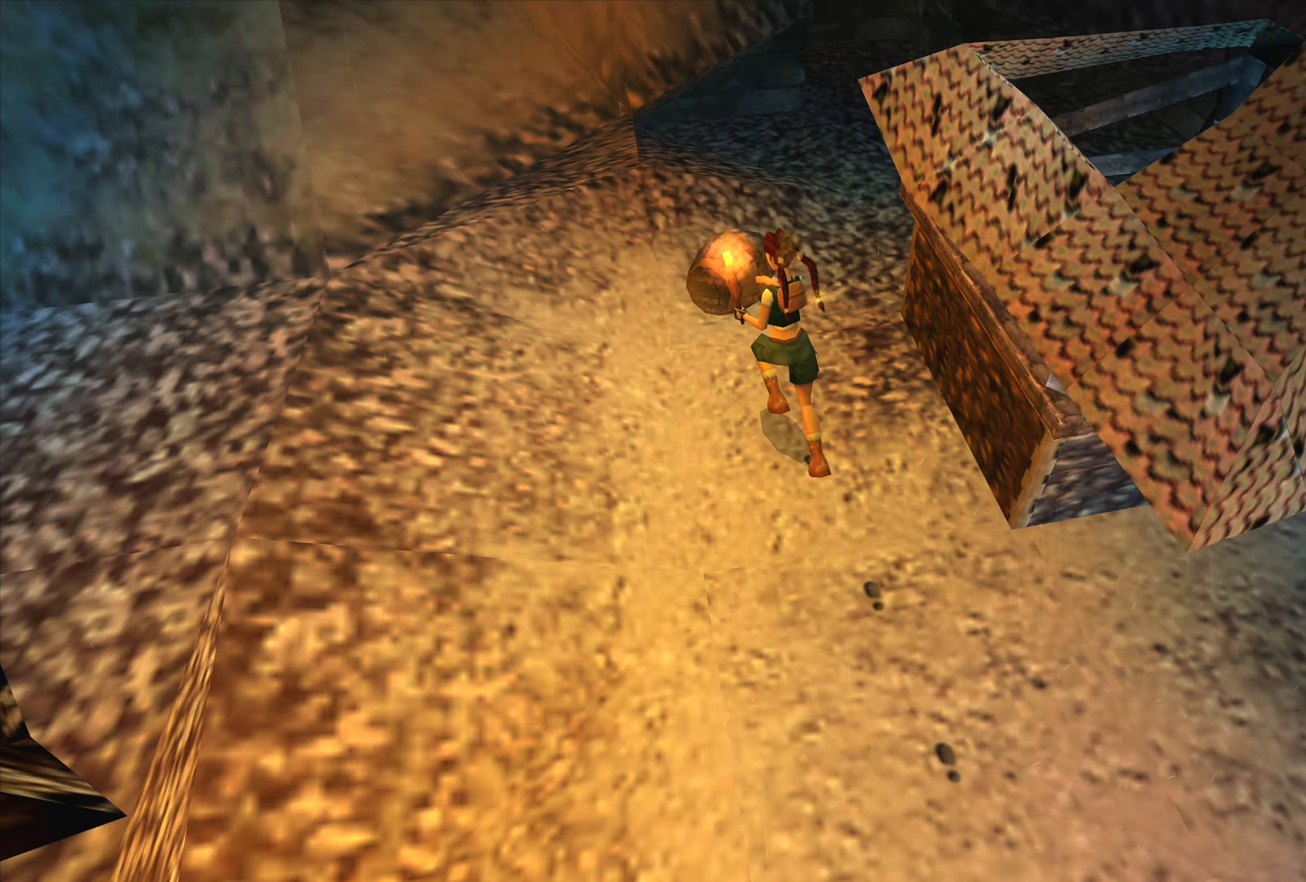
{"buttons": [], "left_stick": "center", "right_stick": "center", "events": [[200, "left_stick", "center"]]}
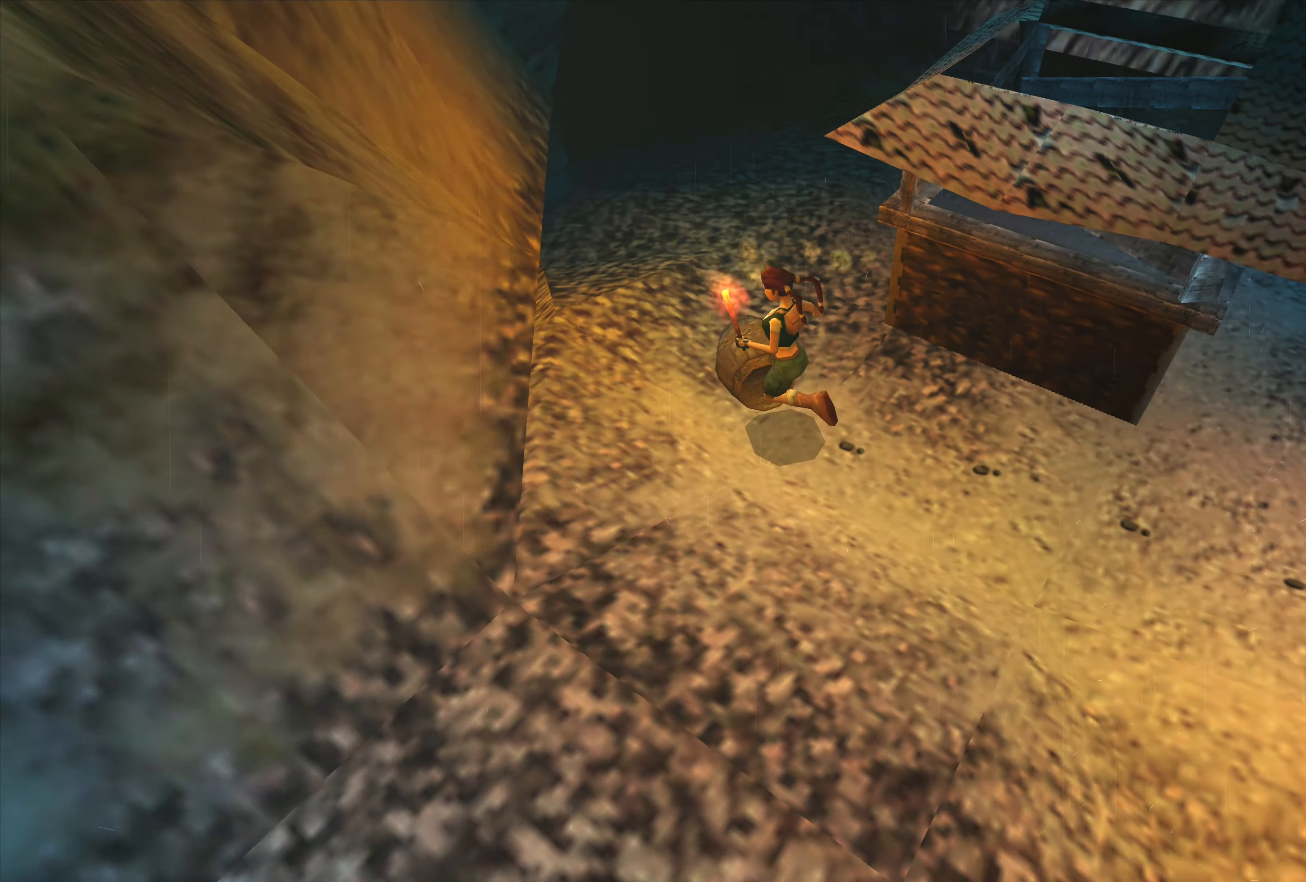
{"buttons": ["CROSS"], "left_stick": "center", "right_stick": "center", "events": [[134, "CROSS", "down"]]}
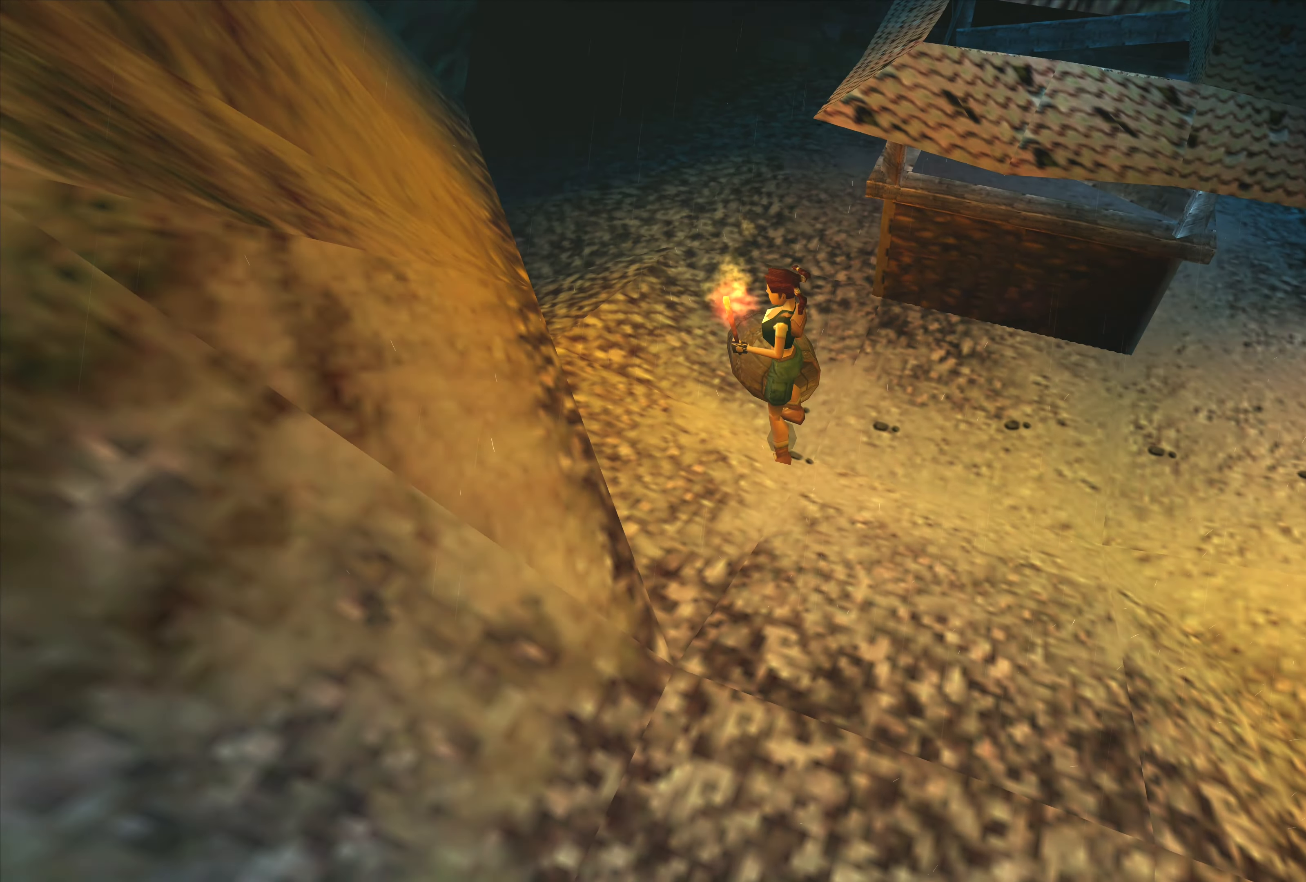
{"buttons": [], "left_stick": "left", "right_stick": "center", "events": [[267, "CROSS", "up"], [284, "left_stick", "left"]]}
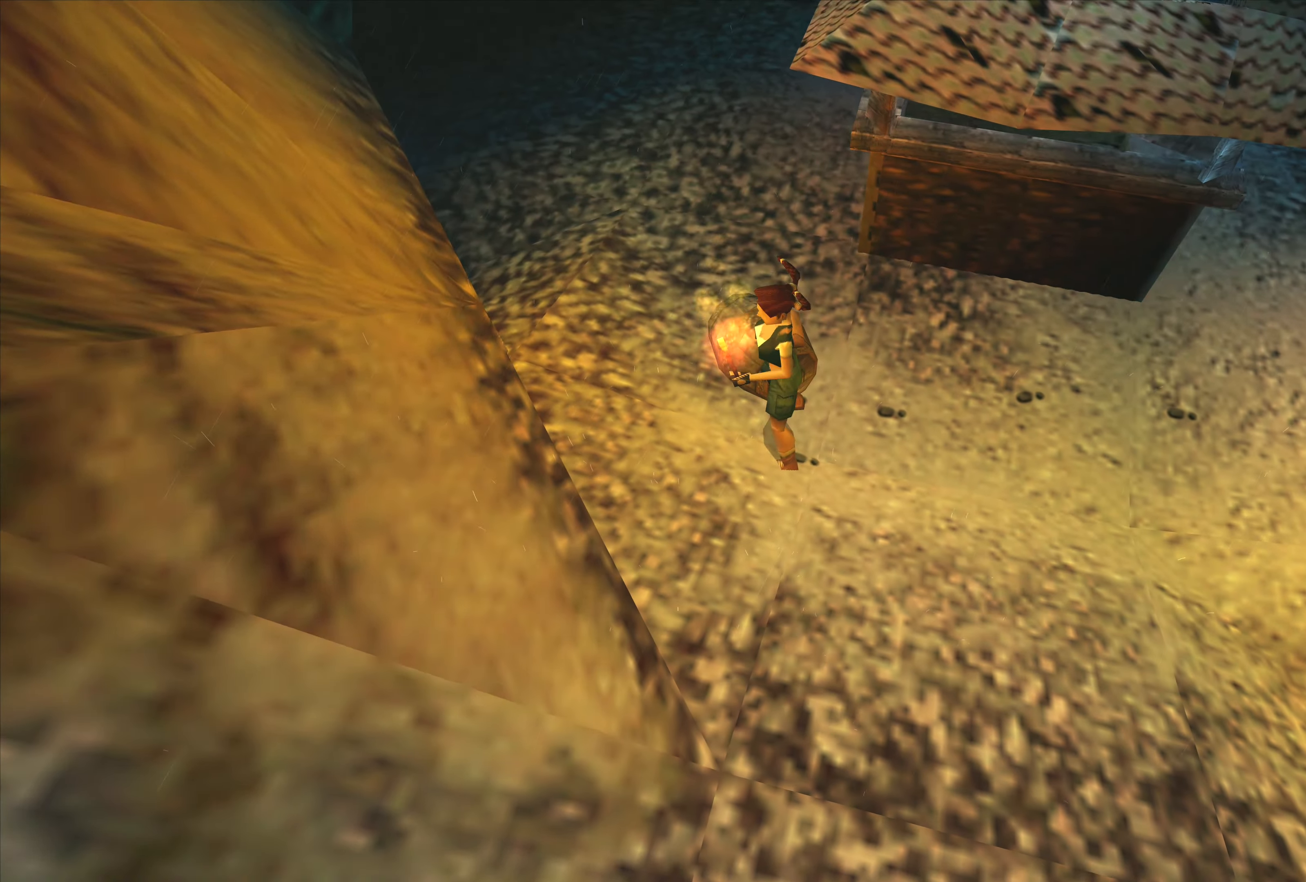
{"buttons": [], "left_stick": "up", "right_stick": "center", "events": [[400, "left_stick", "center"], [484, "left_stick", "up"]]}
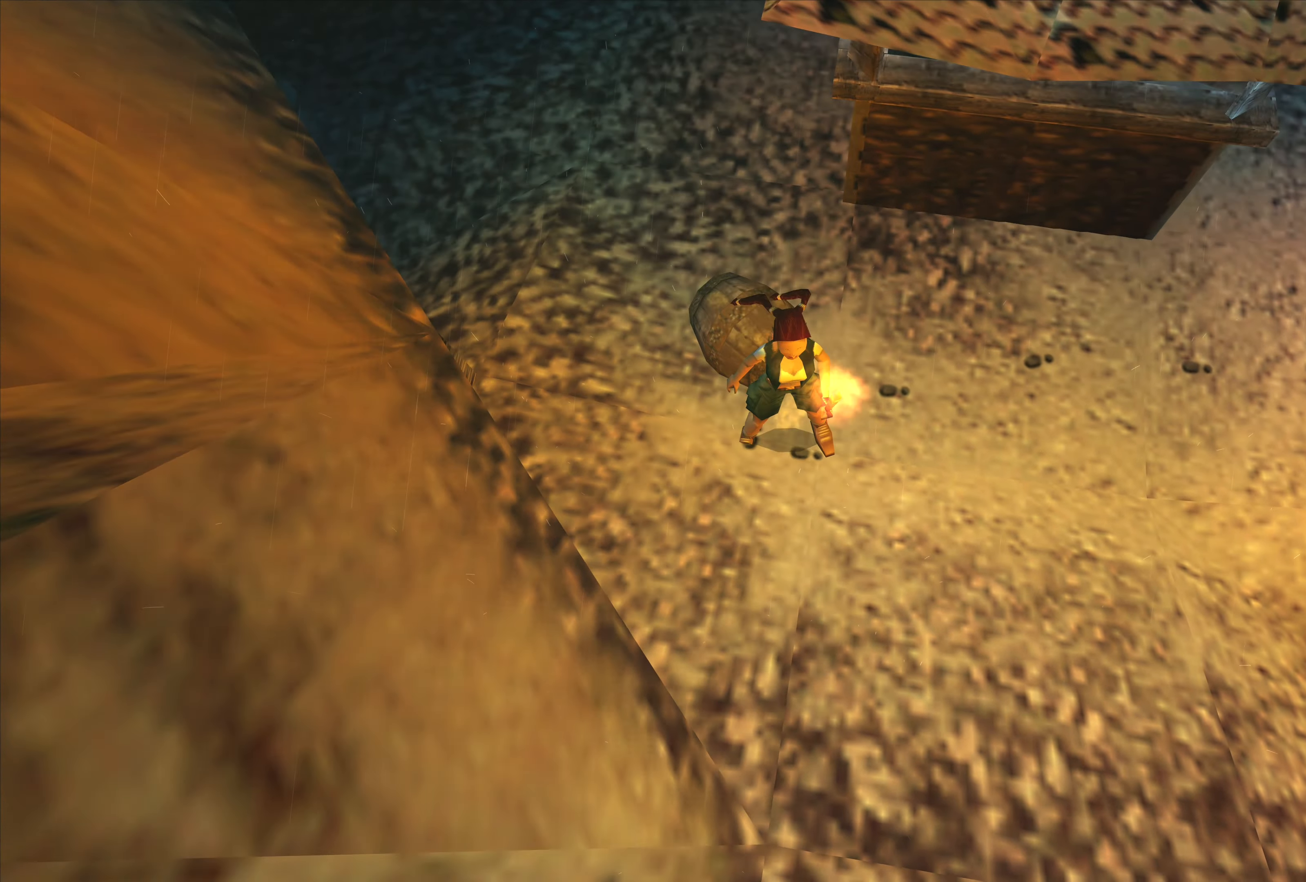
{"buttons": [], "left_stick": "center", "right_stick": "center", "events": [[467, "left_stick", "center"]]}
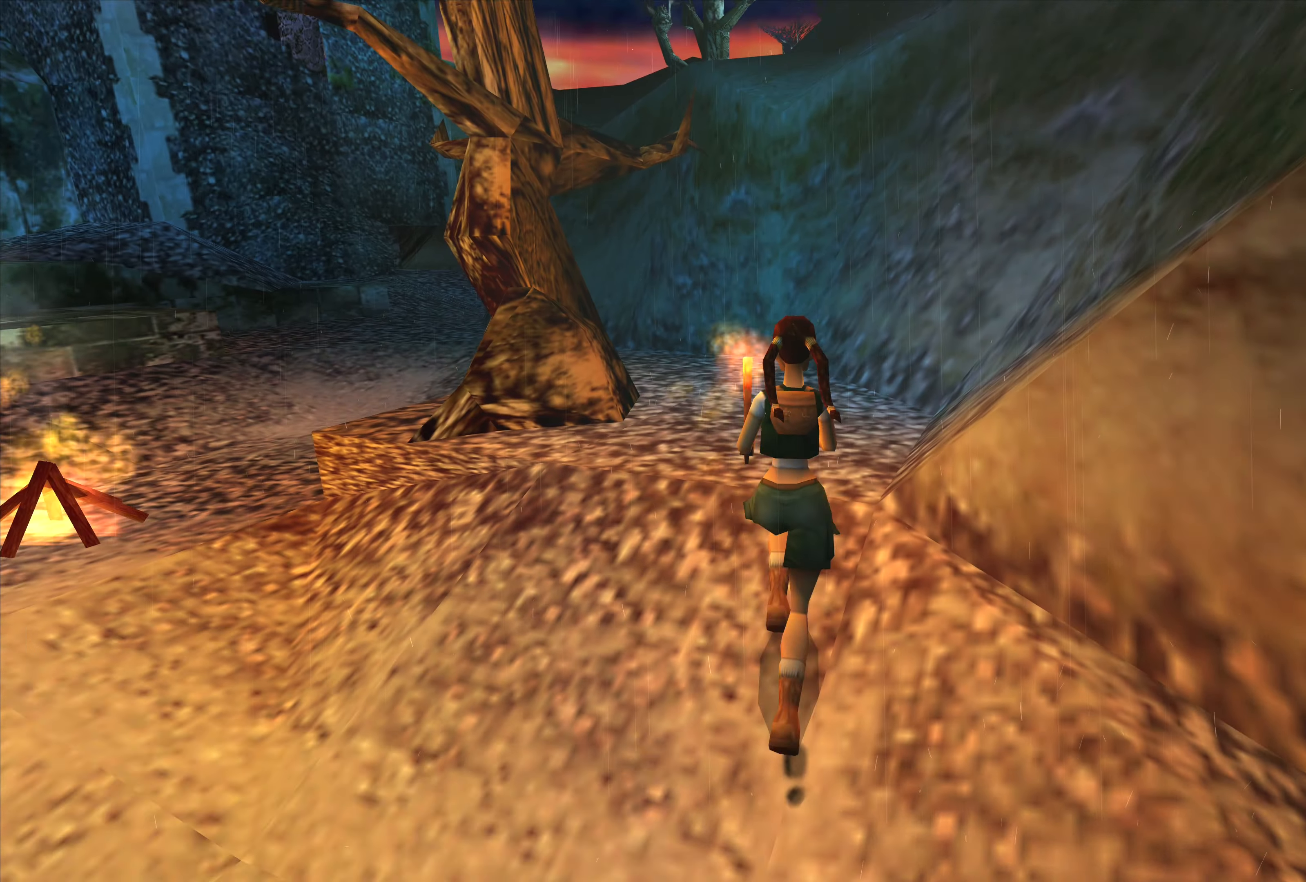
{"buttons": [], "left_stick": "center", "right_stick": "center", "events": []}
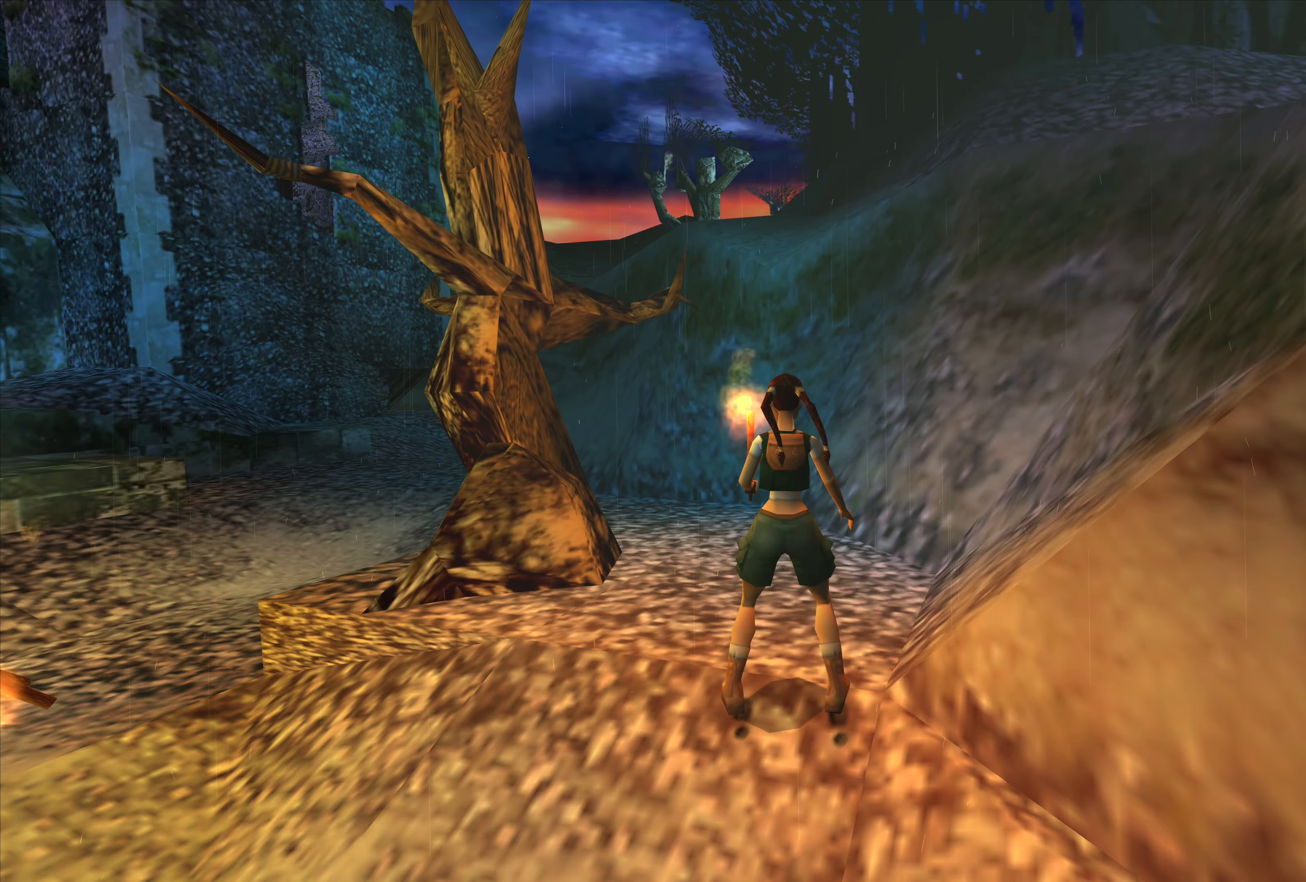
{"buttons": [], "left_stick": "center", "right_stick": "center", "events": []}
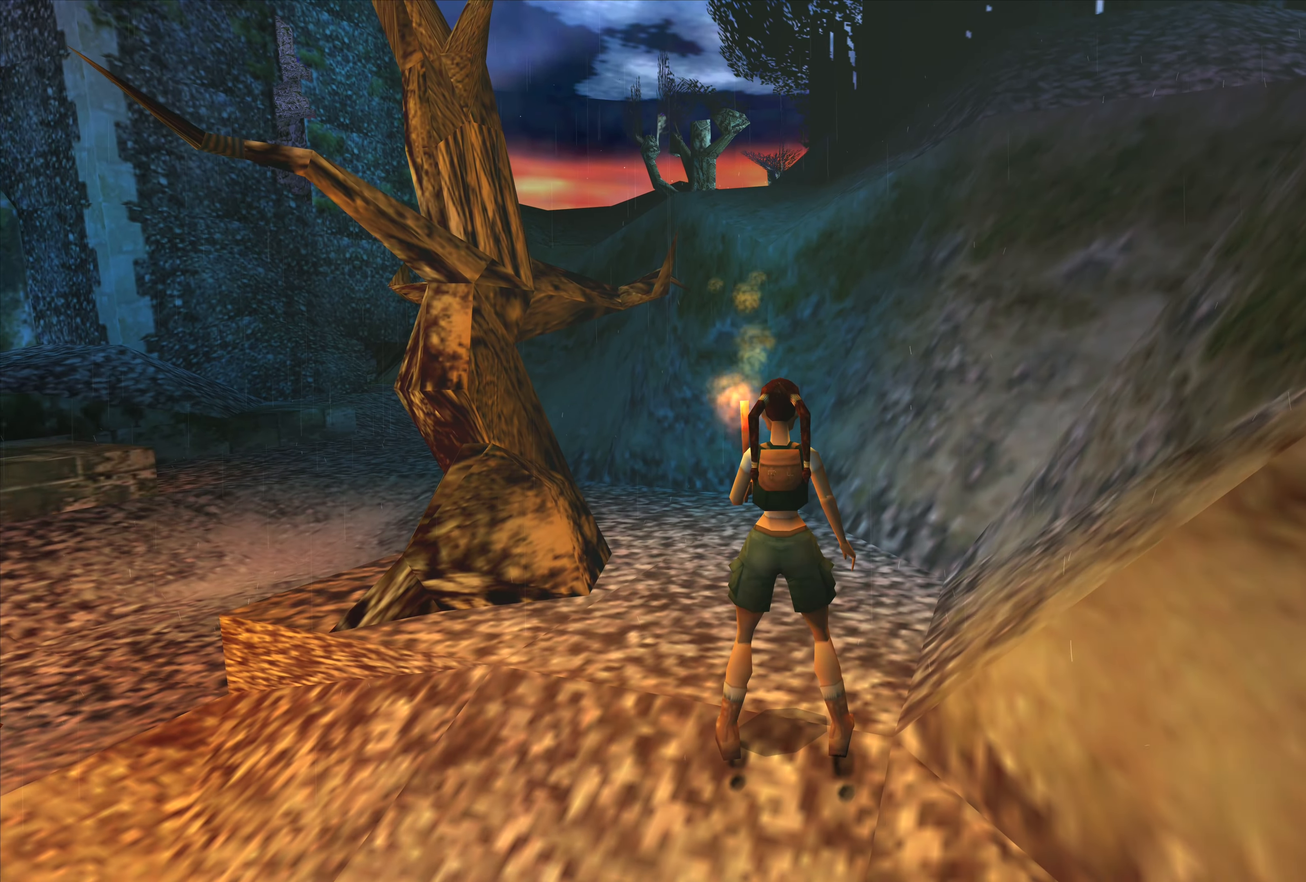
{"buttons": [], "left_stick": "left", "right_stick": "center", "events": [[134, "left_stick", "left"]]}
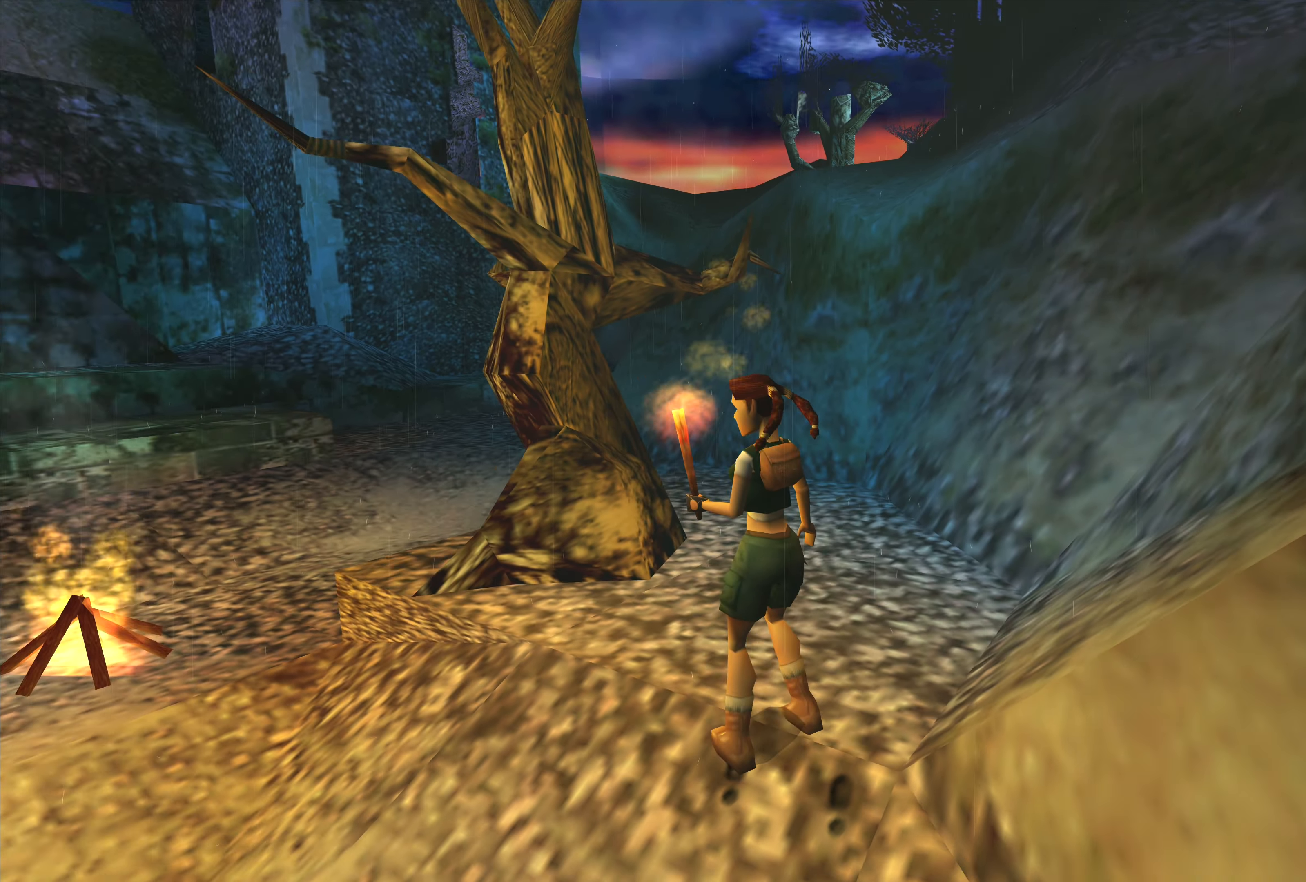
{"buttons": [], "left_stick": "up-right", "right_stick": "center", "events": [[50, "left_stick", "center"], [367, "left_stick", "up-right"]]}
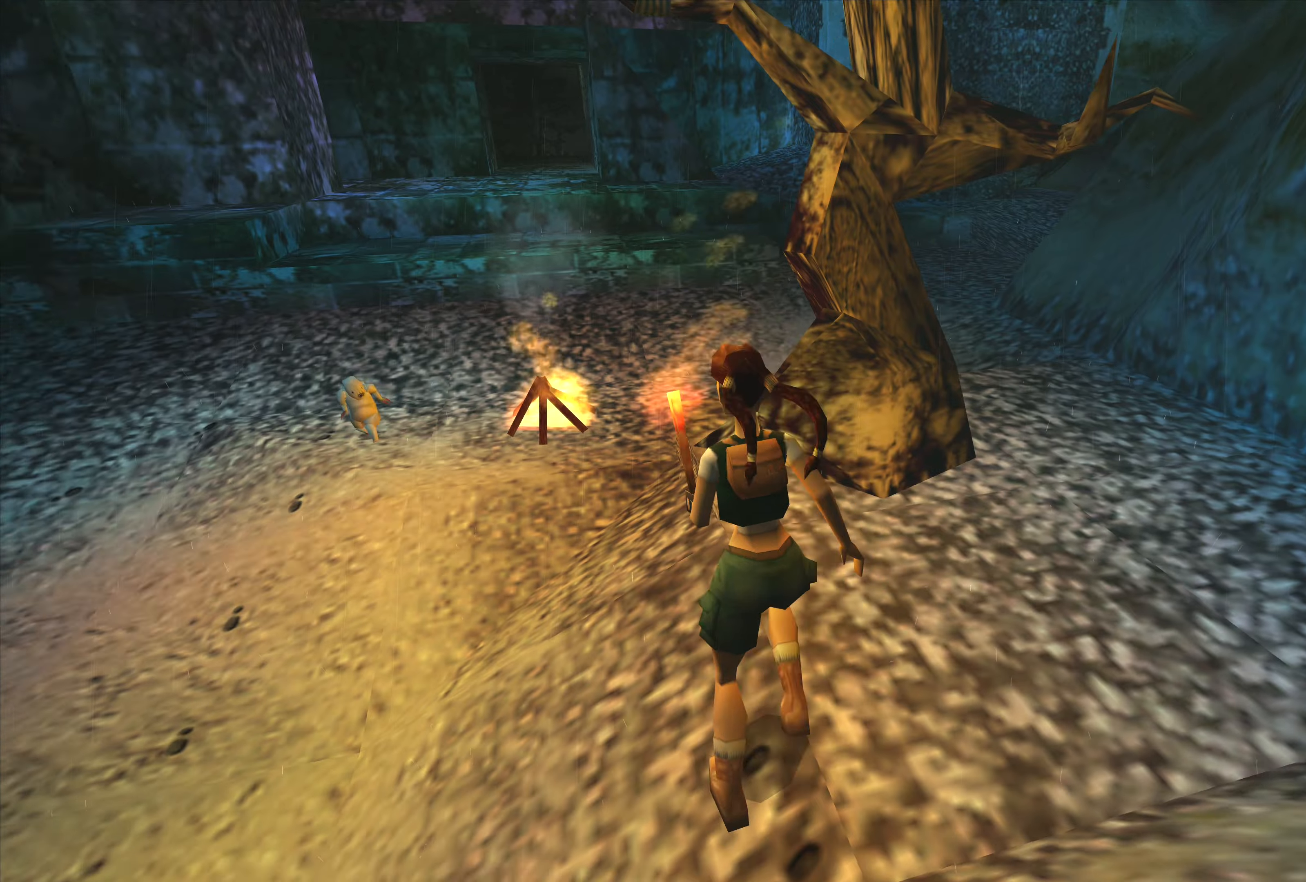
{"buttons": [], "left_stick": "center", "right_stick": "center", "events": [[316, "left_stick", "up"], [416, "left_stick", "center"]]}
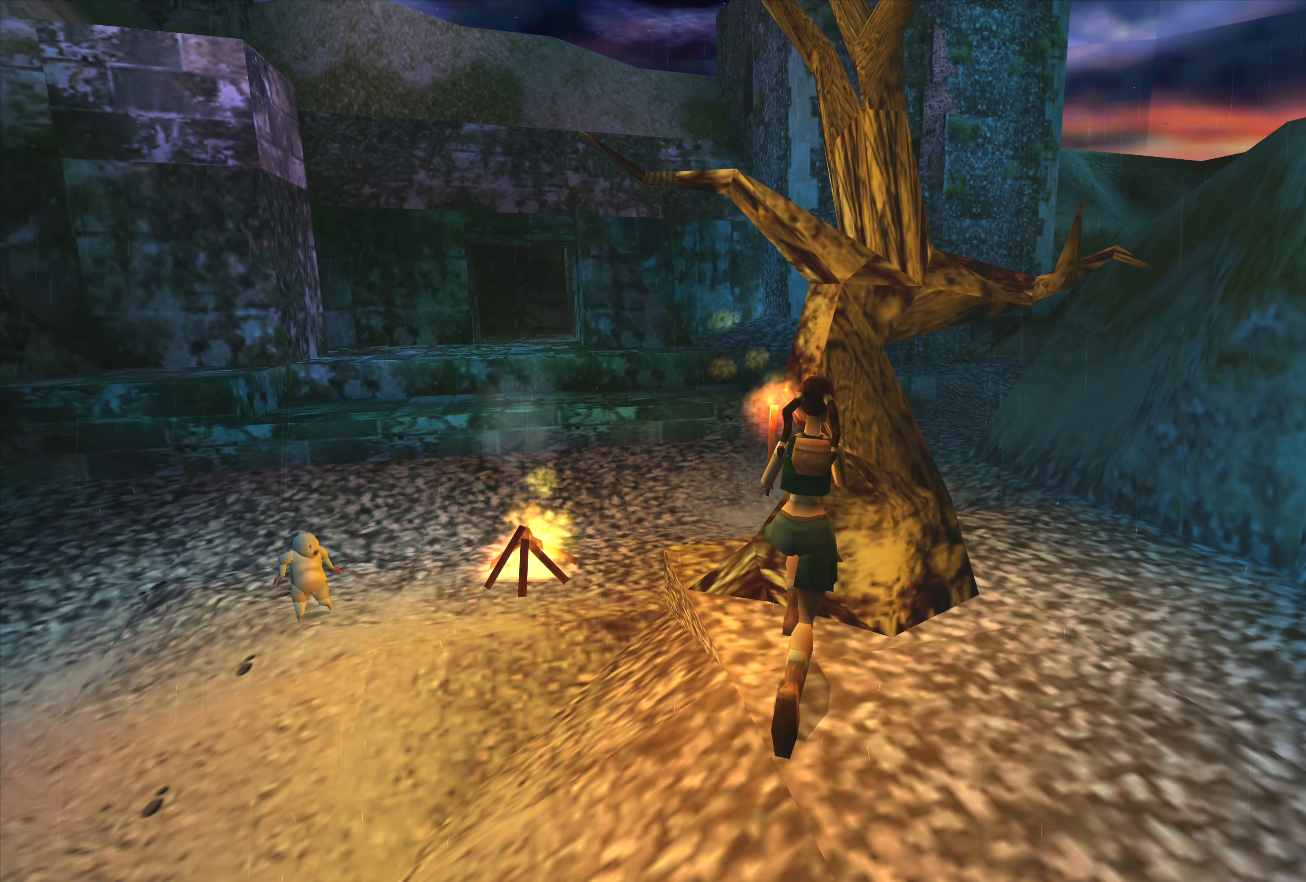
{"buttons": [], "left_stick": "center", "right_stick": "center", "events": []}
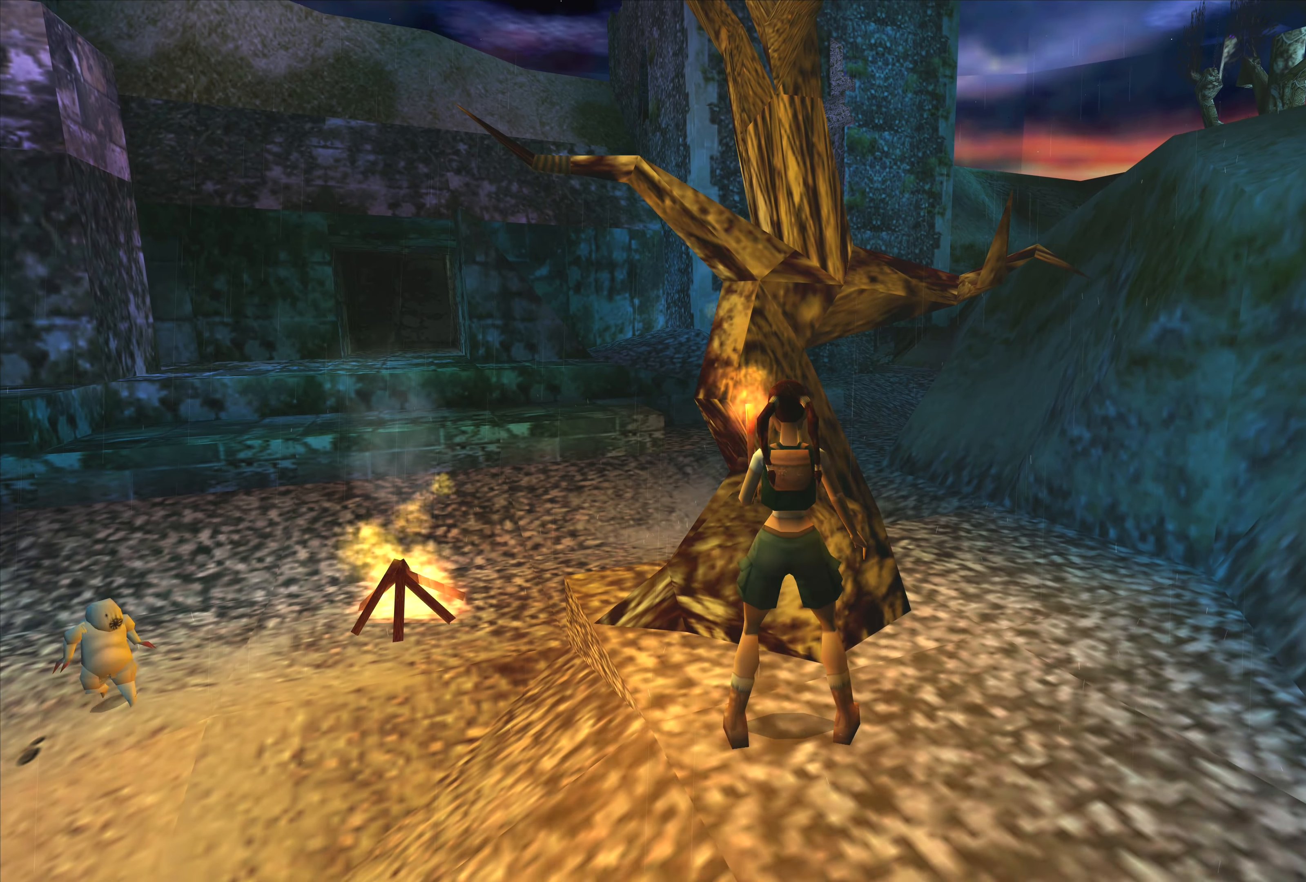
{"buttons": ["CROSS"], "left_stick": "center", "right_stick": "center"}
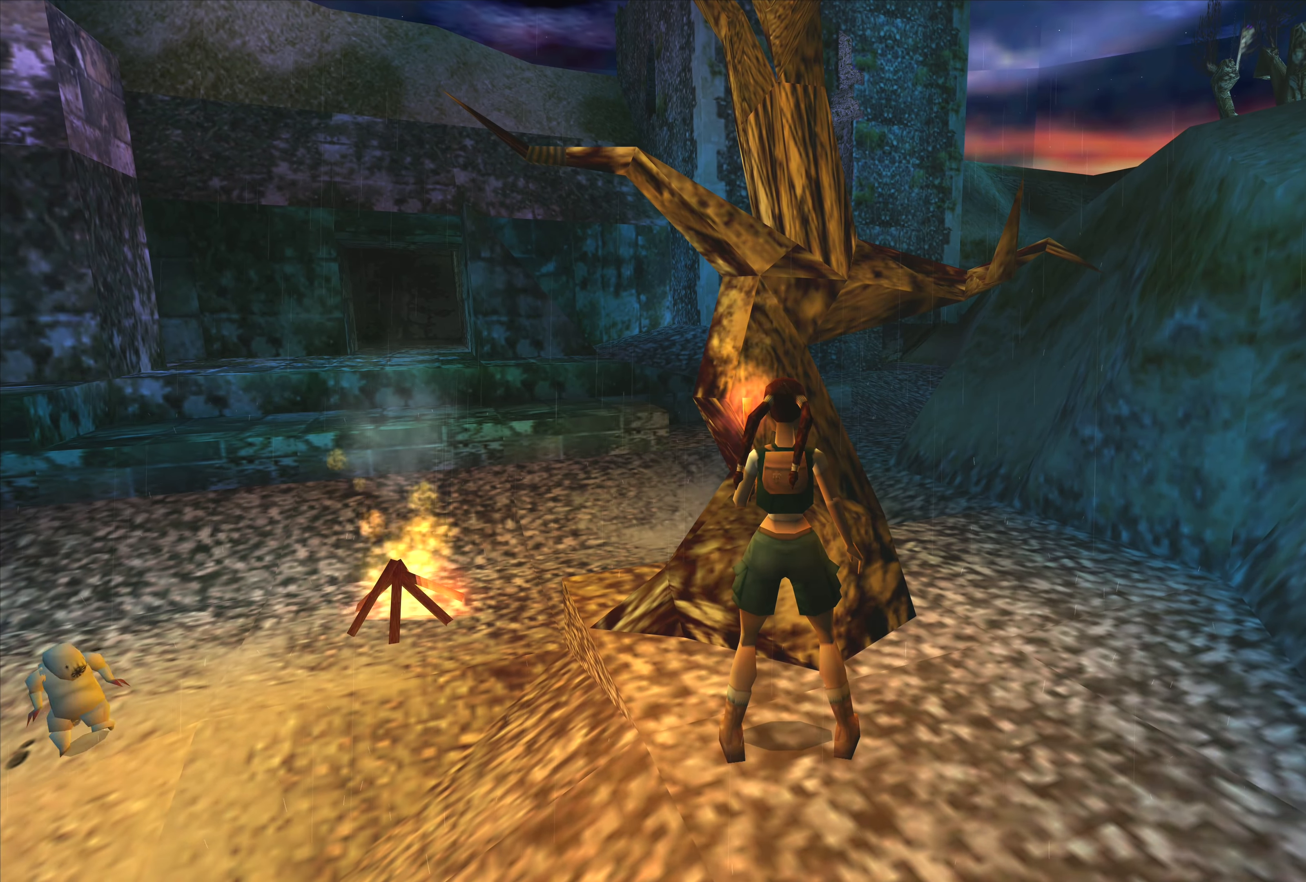
{"buttons": [], "left_stick": "up", "right_stick": "center", "events": [[150, "CROSS", "up"], [233, "left_stick", "up-right"], [450, "left_stick", "up"]]}
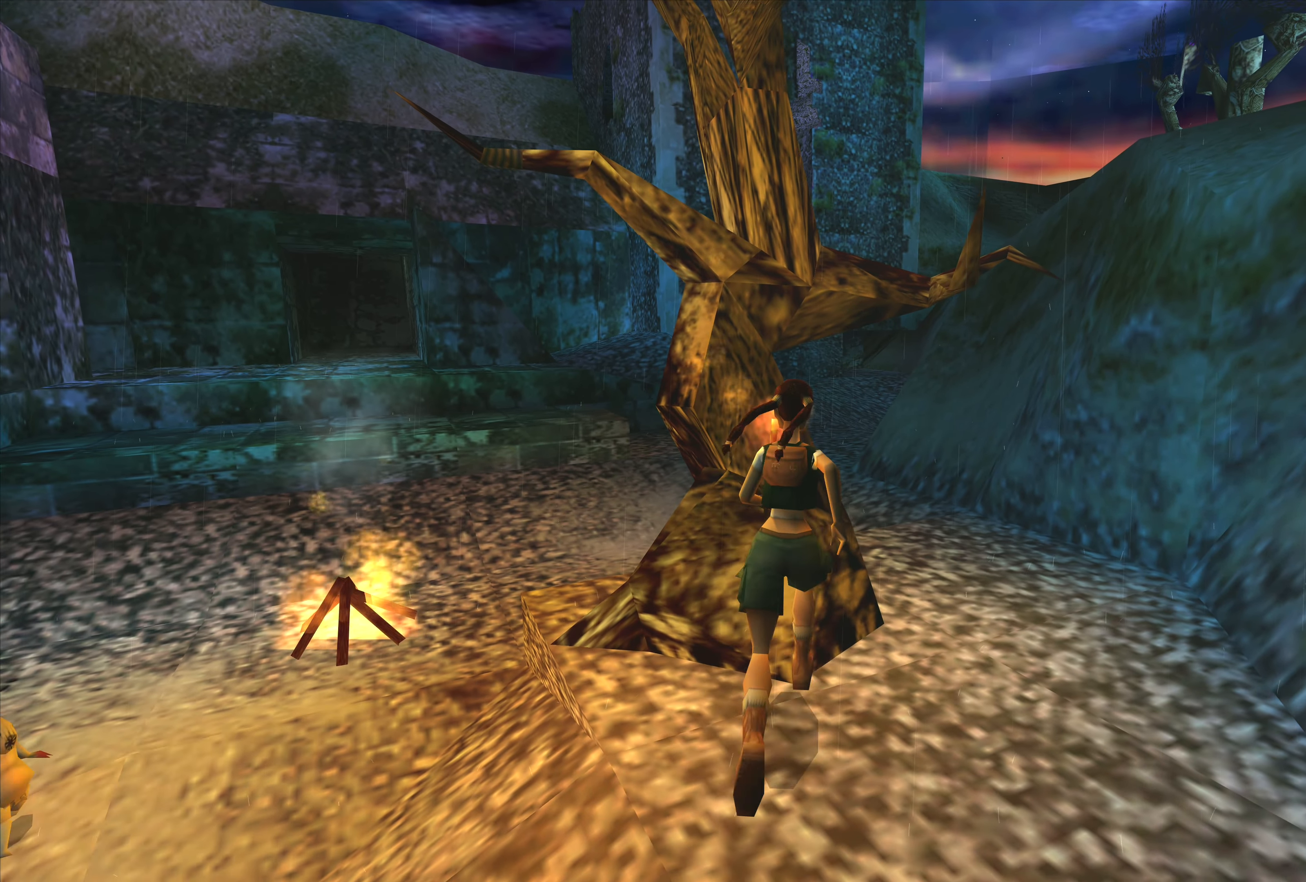
{"buttons": ["CROSS"], "left_stick": "up-left", "right_stick": "center", "events": [[50, "left_stick", "up-left"], [500, "CROSS", "down"]]}
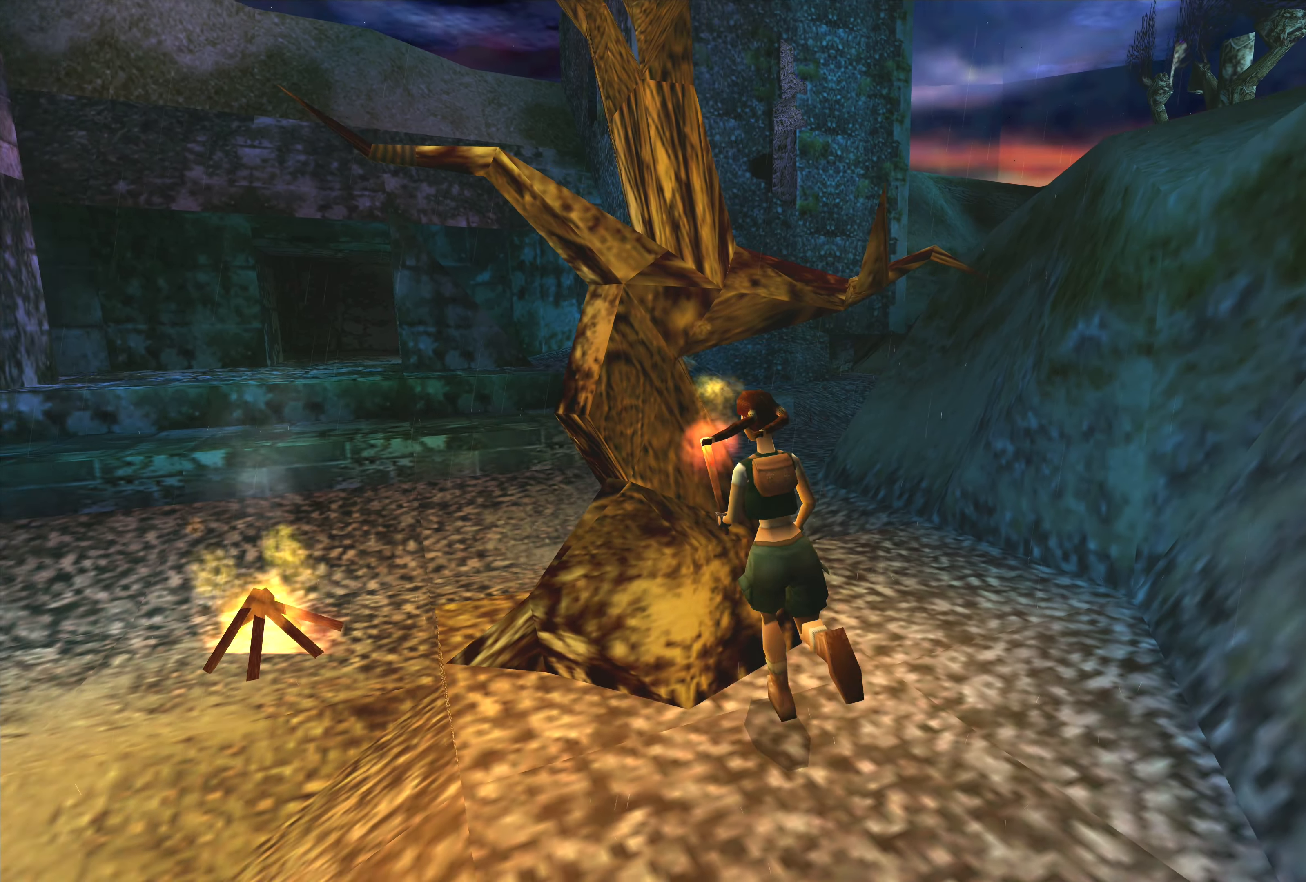
{"buttons": [], "left_stick": "up-right", "right_stick": "center", "events": [[200, "CROSS", "up"], [216, "left_stick", "up-right"], [366, "CROSS", "down"], [500, "CROSS", "up"]]}
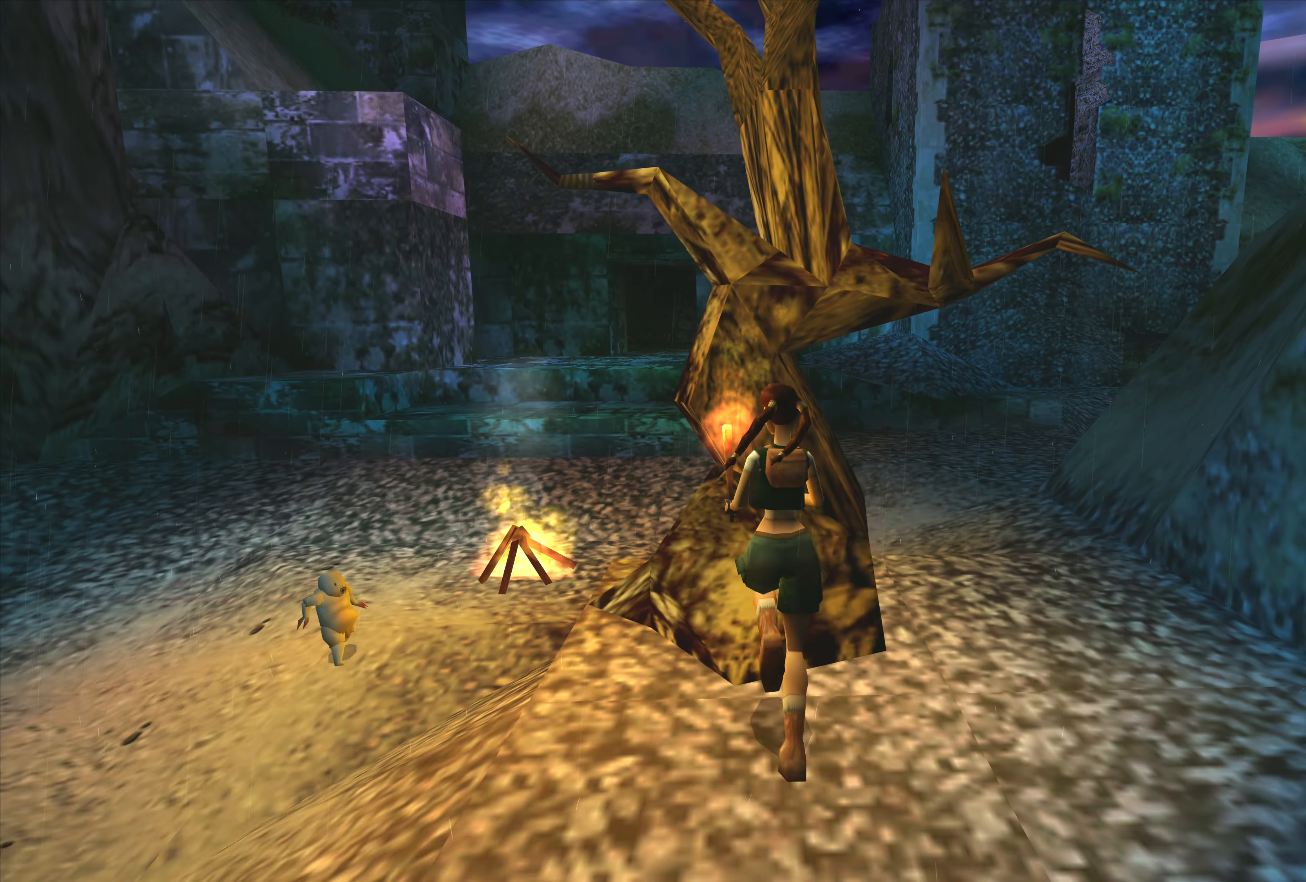
{"buttons": [], "left_stick": "up-right", "right_stick": "center", "events": []}
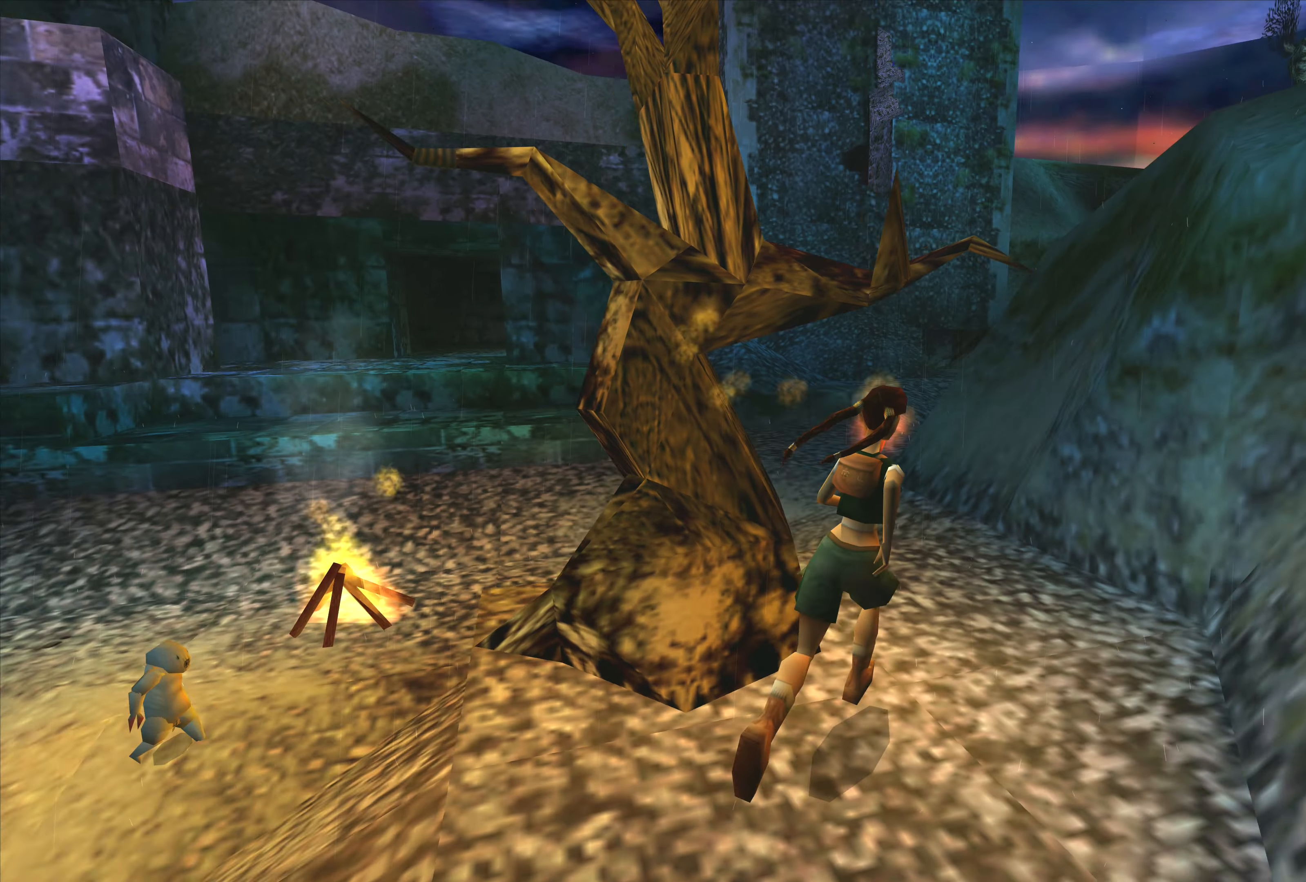
{"buttons": [], "left_stick": "up-left", "right_stick": "center", "events": [[116, "left_stick", "up-left"]]}
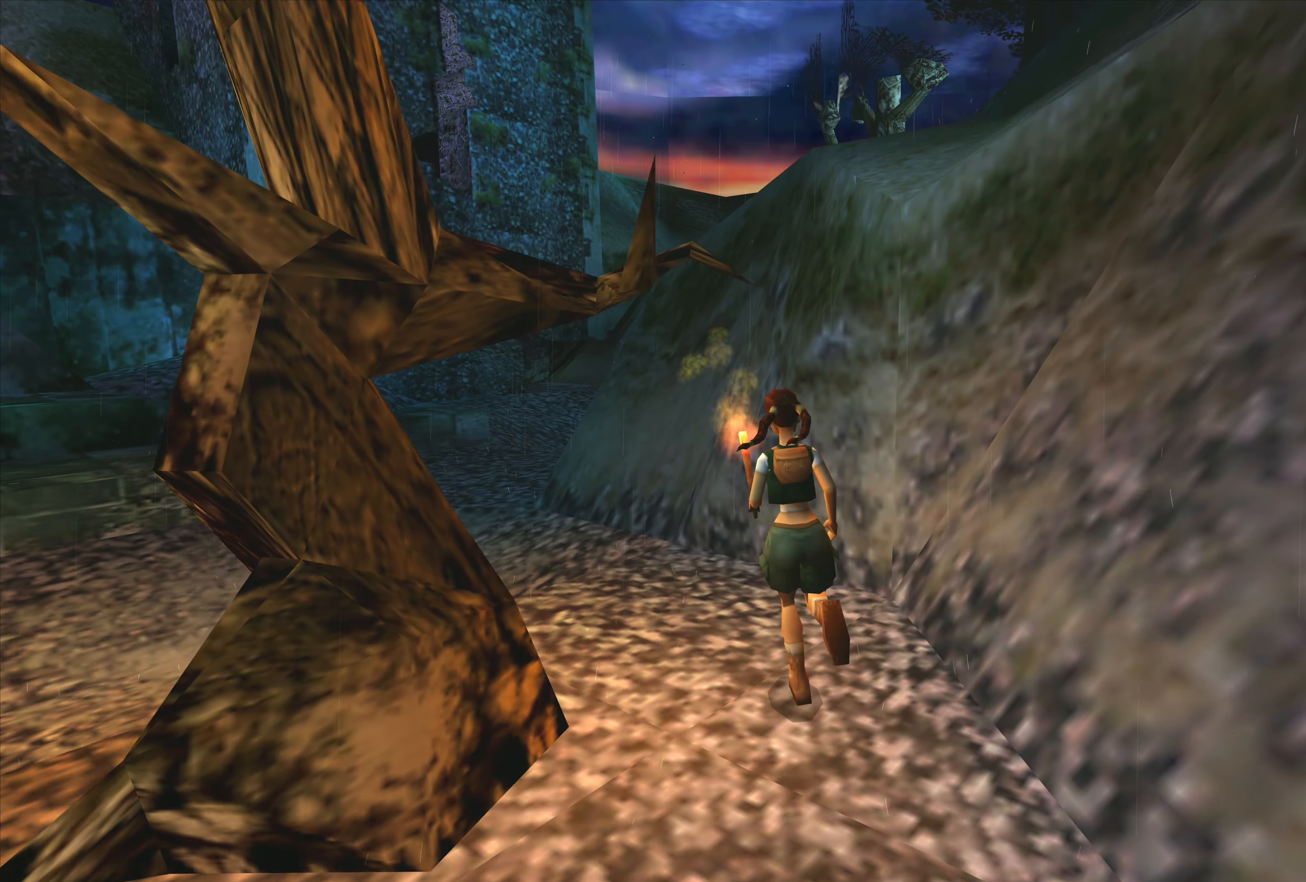
{"buttons": [], "left_stick": "up", "right_stick": "center", "events": [[366, "left_stick", "up"]]}
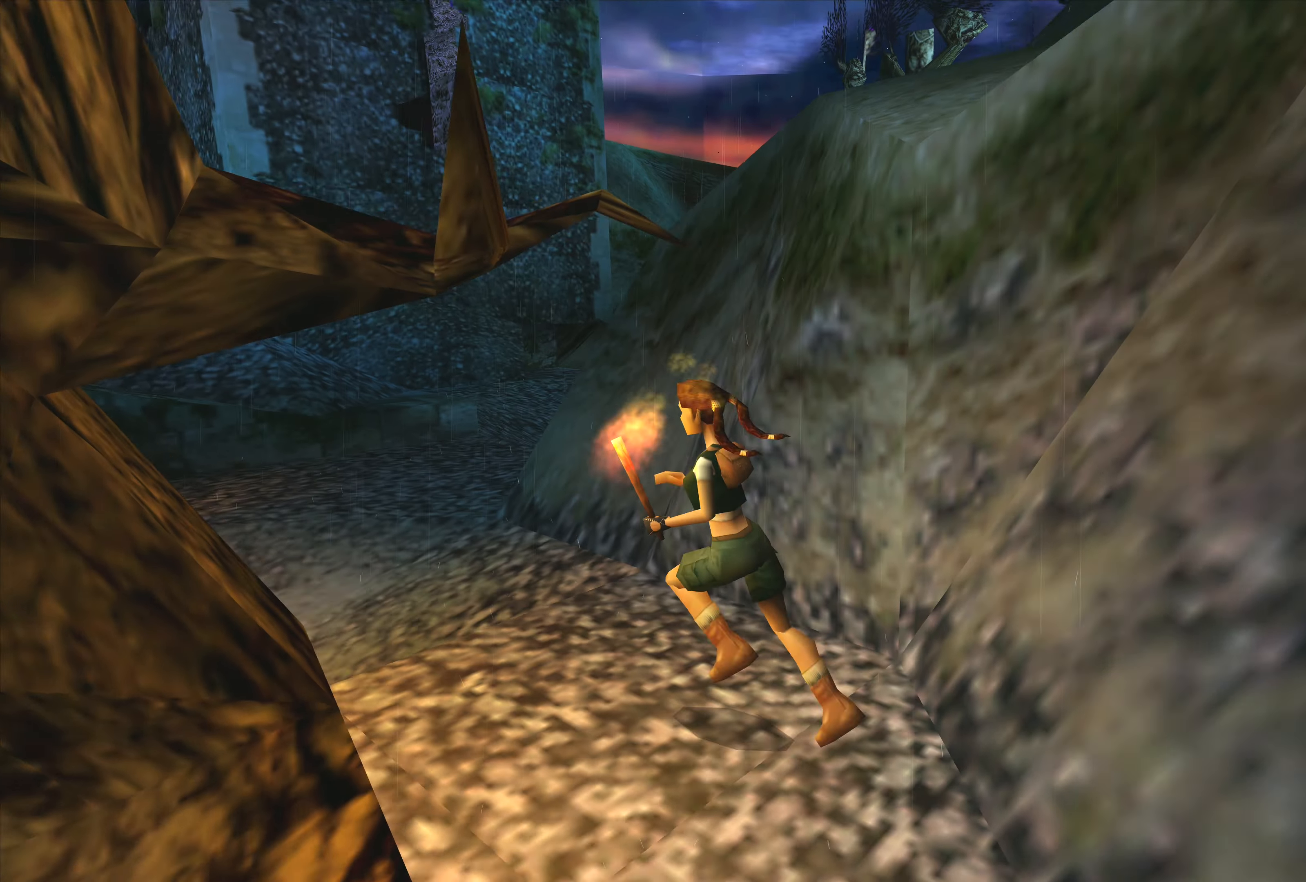
{"buttons": [], "left_stick": "left", "right_stick": "center", "events": [[100, "left_stick", "up-left"], [383, "left_stick", "left"]]}
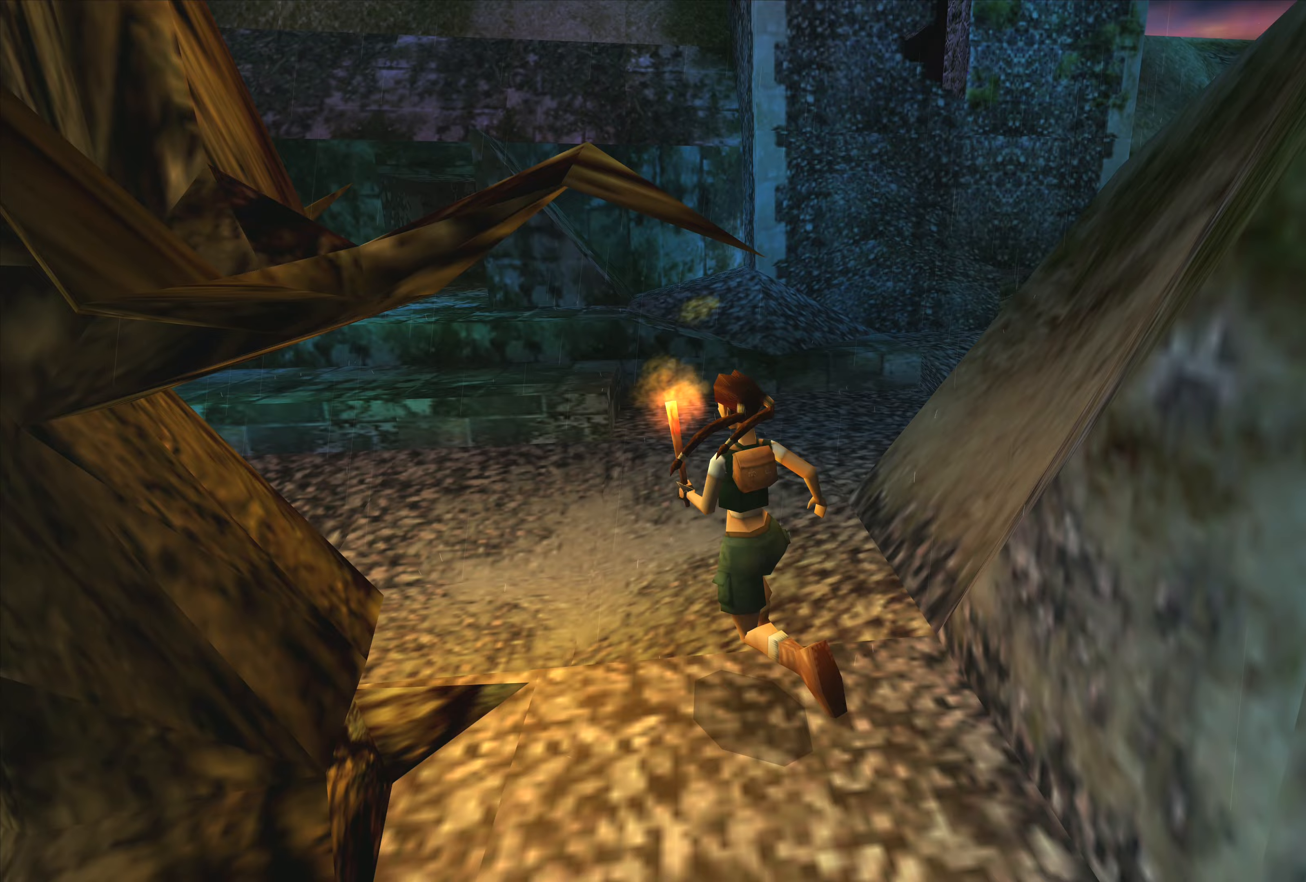
{"buttons": [], "left_stick": "left", "right_stick": "center", "events": []}
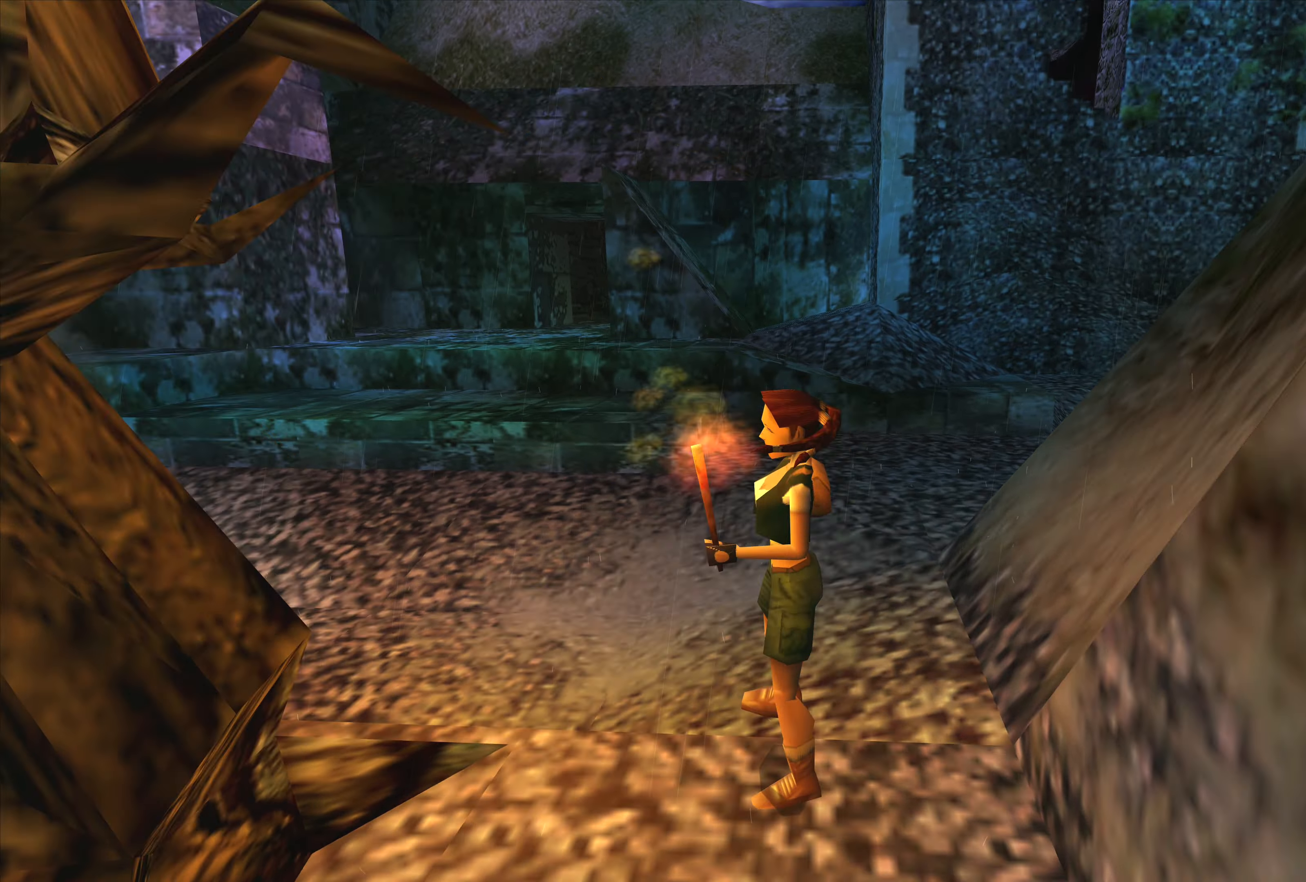
{"buttons": [], "left_stick": "center", "right_stick": "center", "events": [[67, "left_stick", "up"], [450, "left_stick", "center"]]}
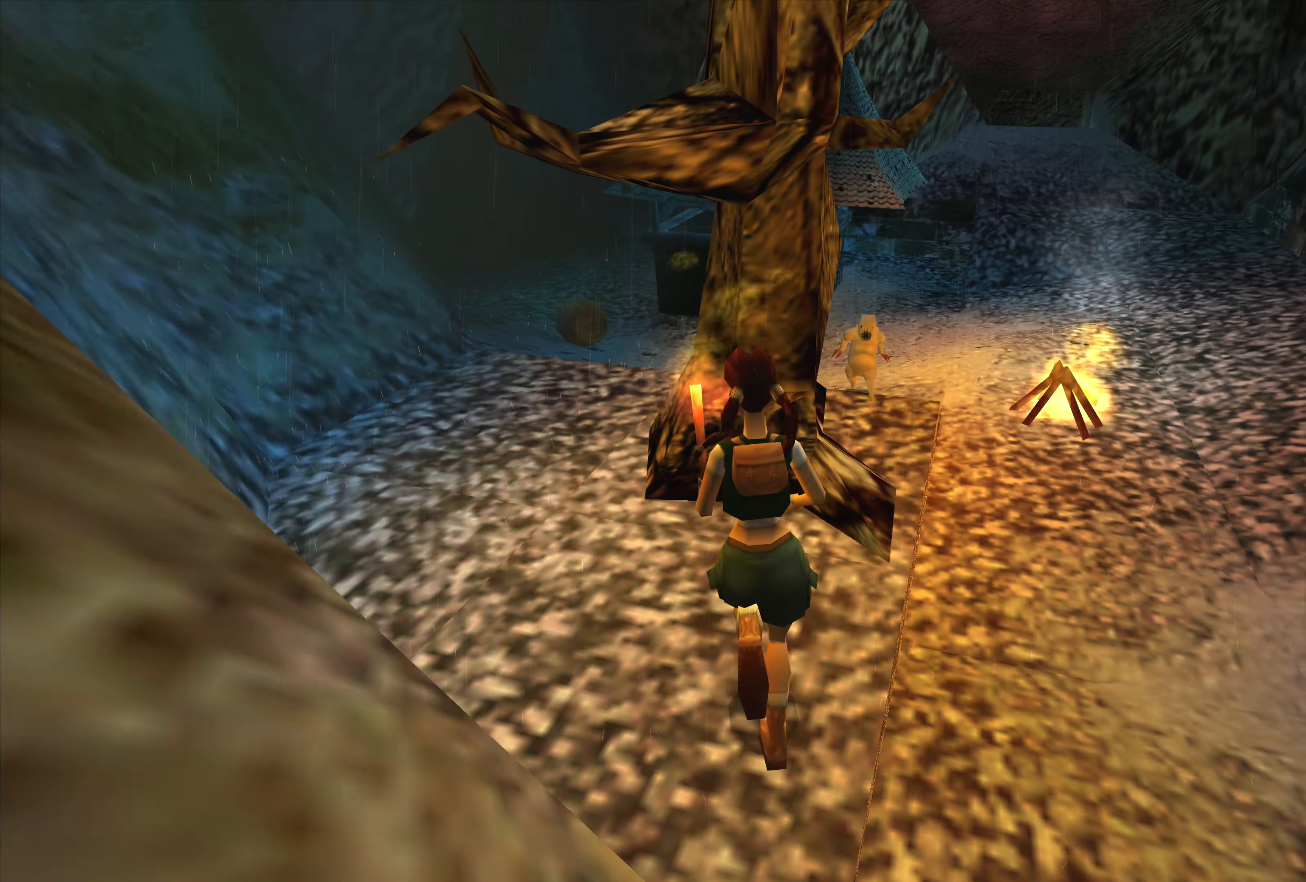
{"buttons": [], "left_stick": "up-right", "right_stick": "center", "events": [[300, "left_stick", "up-right"]]}
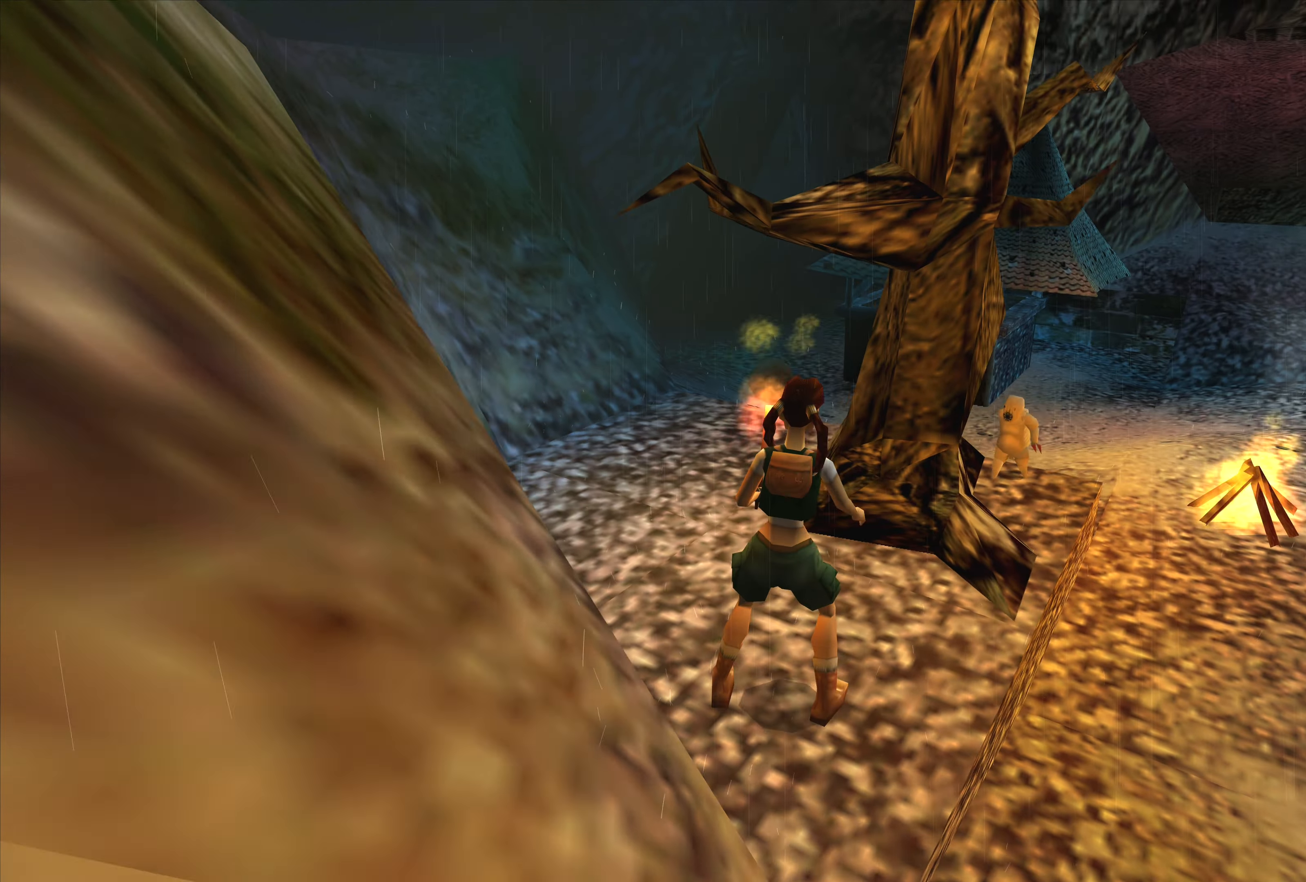
{"buttons": [], "left_stick": "up-right", "right_stick": "center", "events": [[83, "CROSS", "down"], [250, "CROSS", "up"]]}
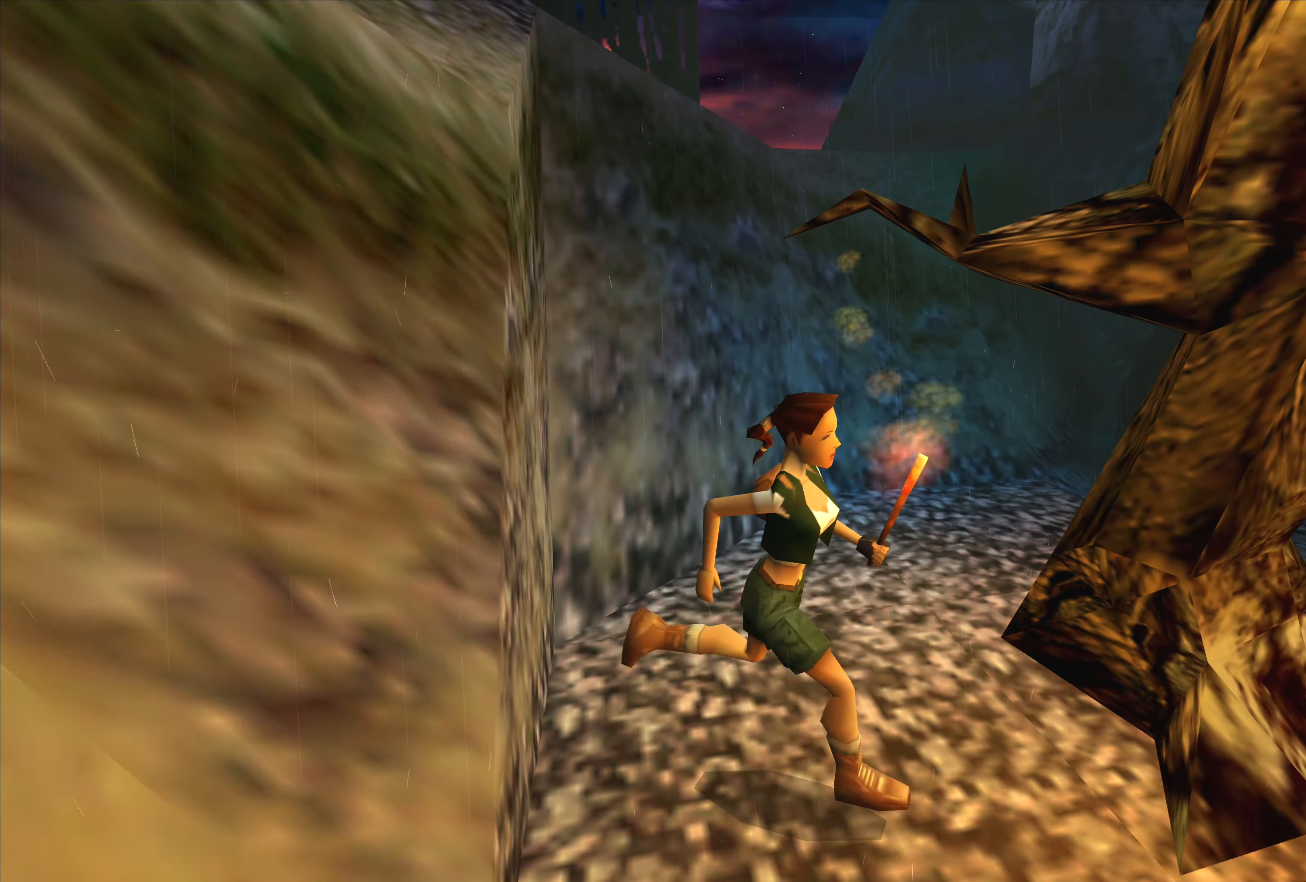
{"buttons": [], "left_stick": "up", "right_stick": "center", "events": [[50, "left_stick", "up"], [267, "left_stick", "center"], [450, "left_stick", "up"]]}
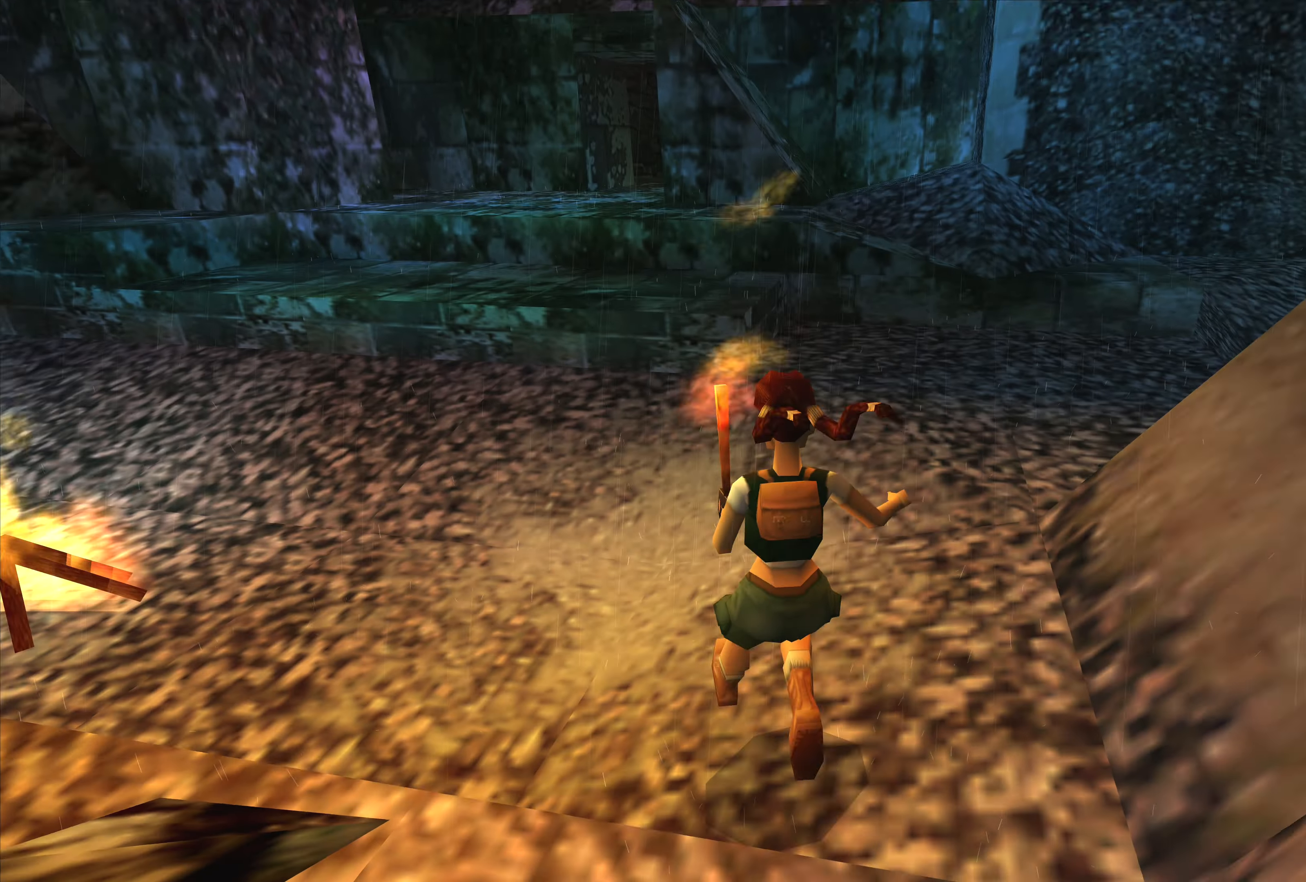
{"buttons": [], "left_stick": "up-left", "right_stick": "center", "events": [[233, "left_stick", "up-left"]]}